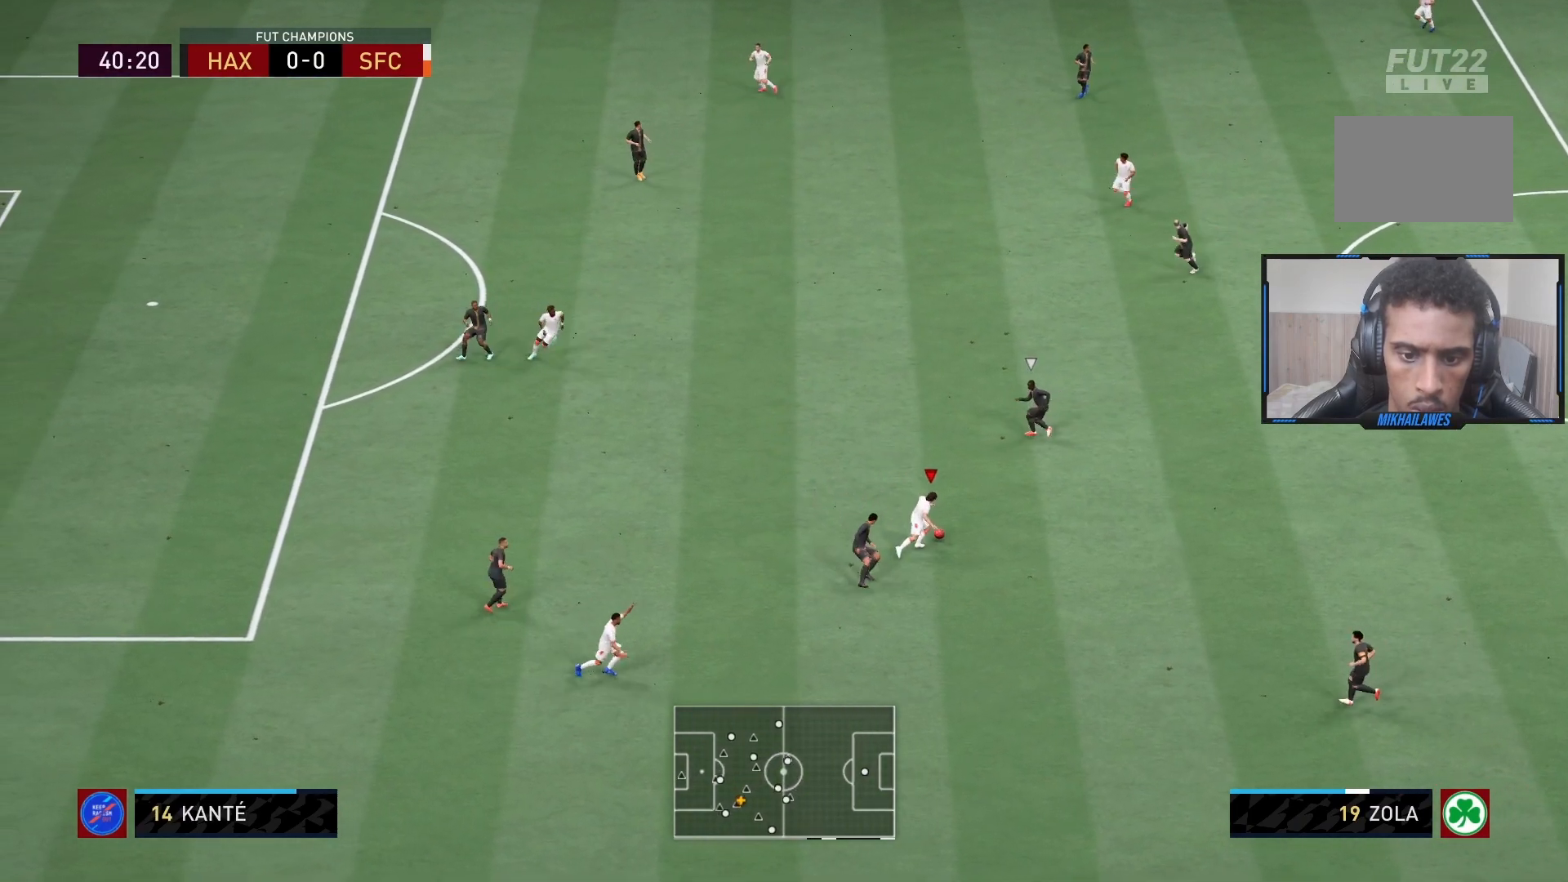
Gameplay with a controller (PlayStation layout); each line is a JSON object with the inputs held at the frame after it. "events" lists button and stick changes between this image and that frame as [ms after this image, input, new state], when the widget could be followed in between. Not read: L3 R3.
{"buttons": ["R1"], "left_stick": "up-left", "right_stick": "center", "events": [[100, "left_stick", "up"], [200, "left_stick", "up-left"], [433, "R1", "down"]]}
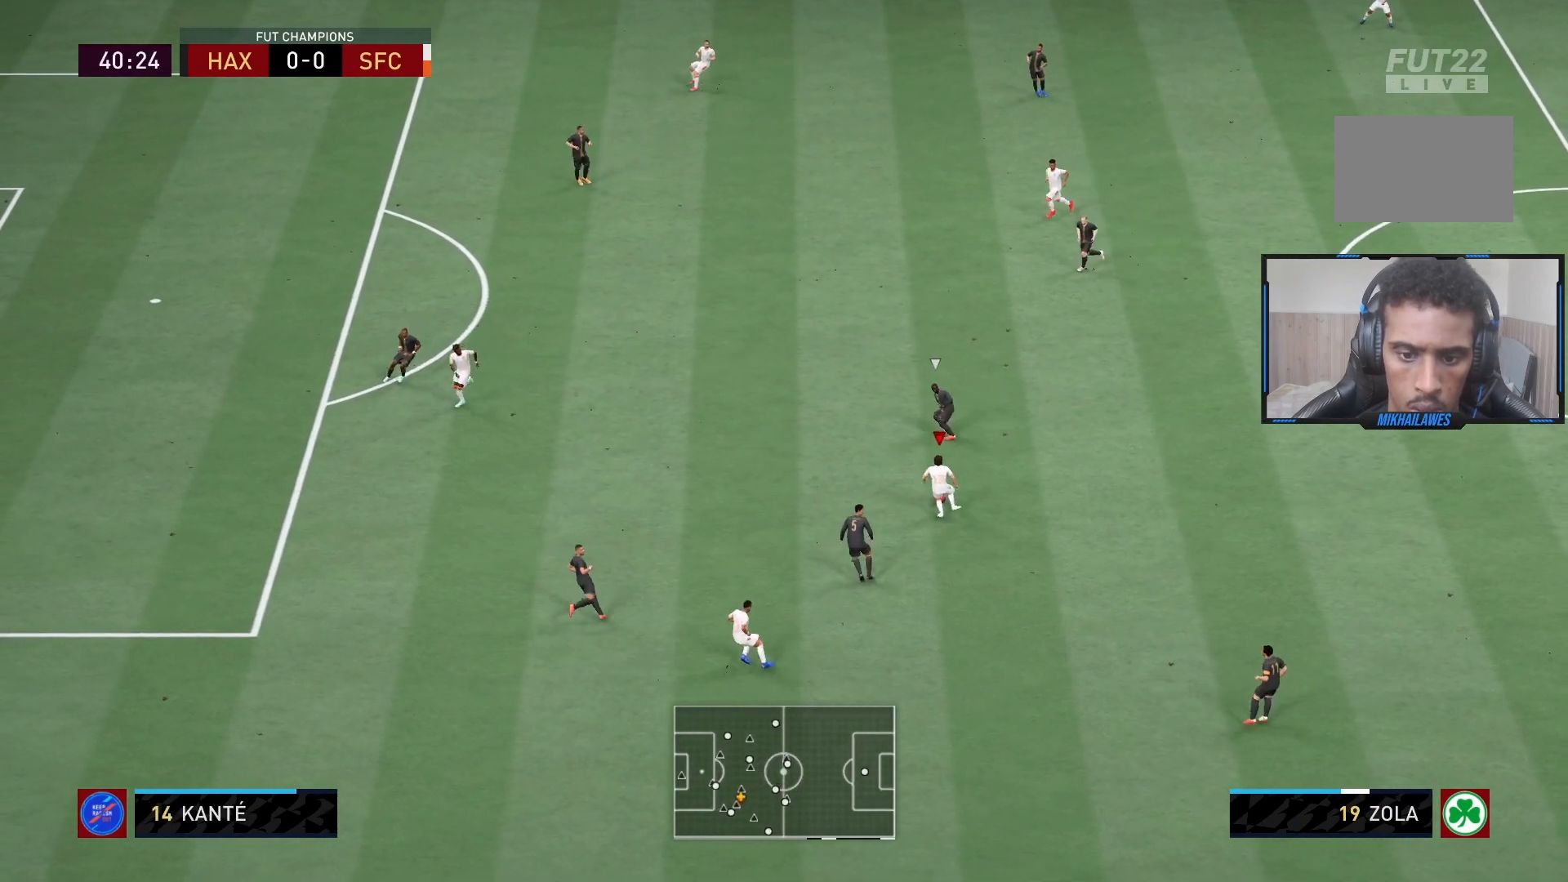
{"buttons": [], "left_stick": "up-left", "right_stick": "center", "events": [[33, "CROSS", "down"], [33, "R1", "up"], [217, "CROSS", "up"]]}
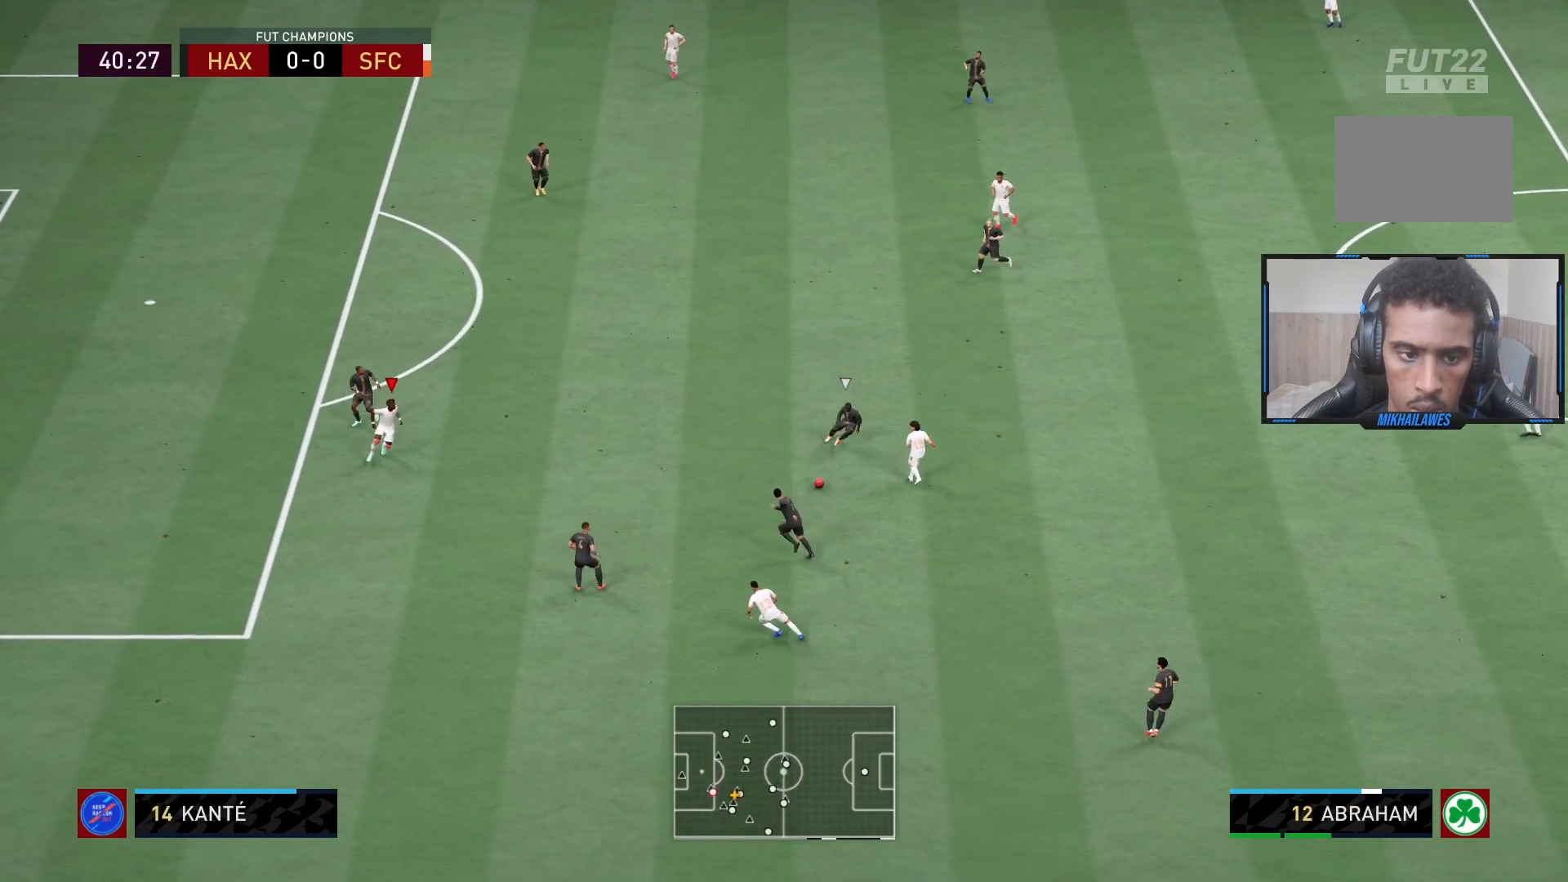
{"buttons": ["R1"], "left_stick": "up-right", "right_stick": "center", "events": [[417, "left_stick", "up-right"], [450, "R1", "down"]]}
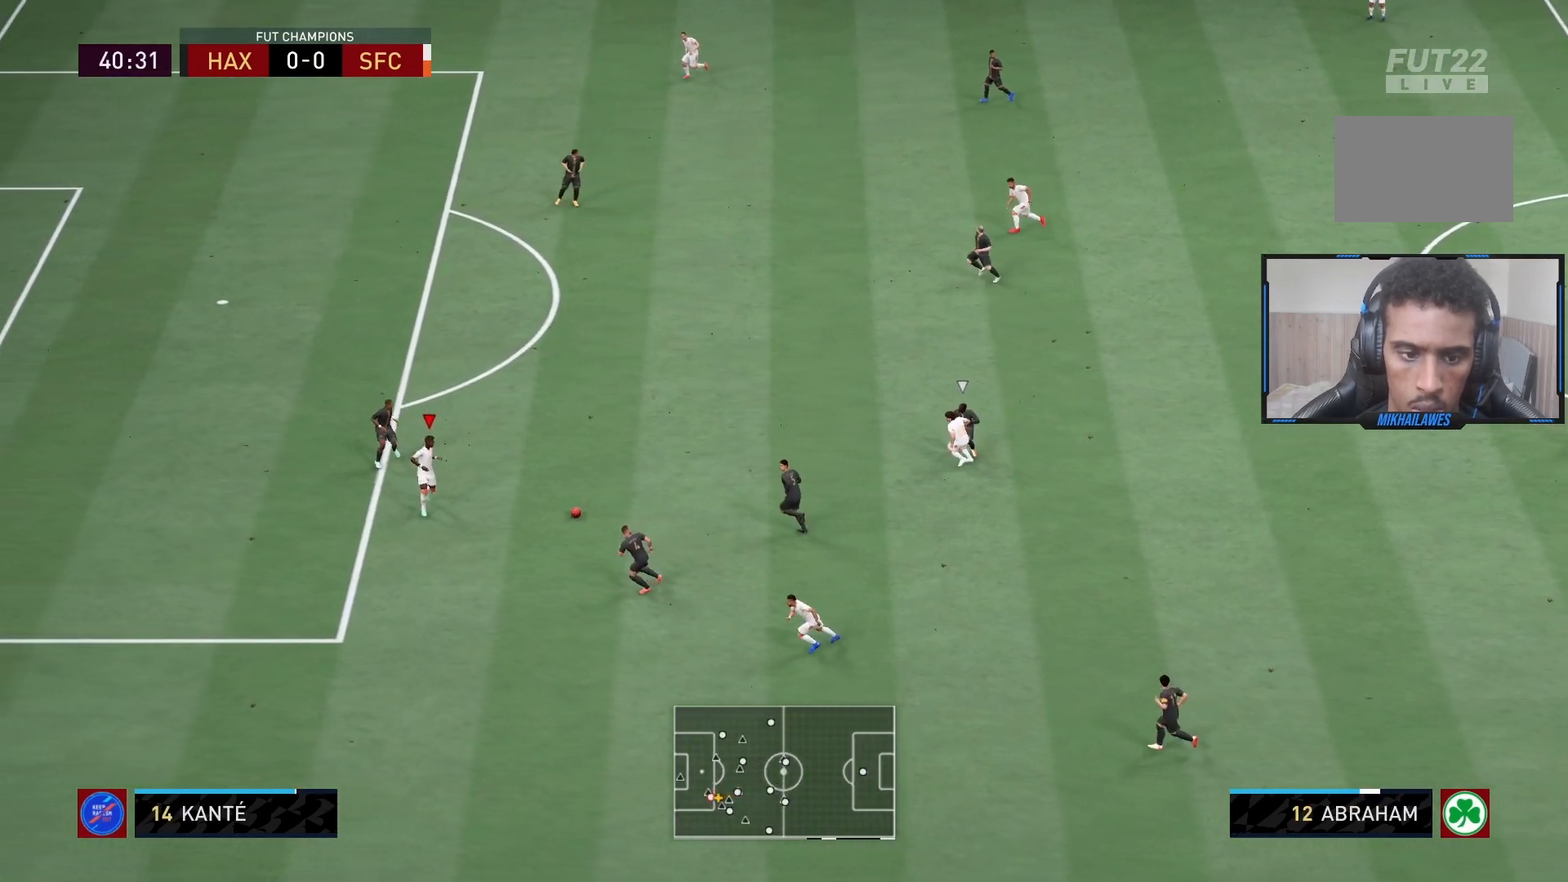
{"buttons": ["R2"], "left_stick": "left", "right_stick": "center", "events": [[17, "R1", "up"], [150, "left_stick", "up-left"], [183, "L1", "down"], [250, "left_stick", "down-left"], [317, "L1", "up"], [350, "R2", "down"], [483, "left_stick", "left"]]}
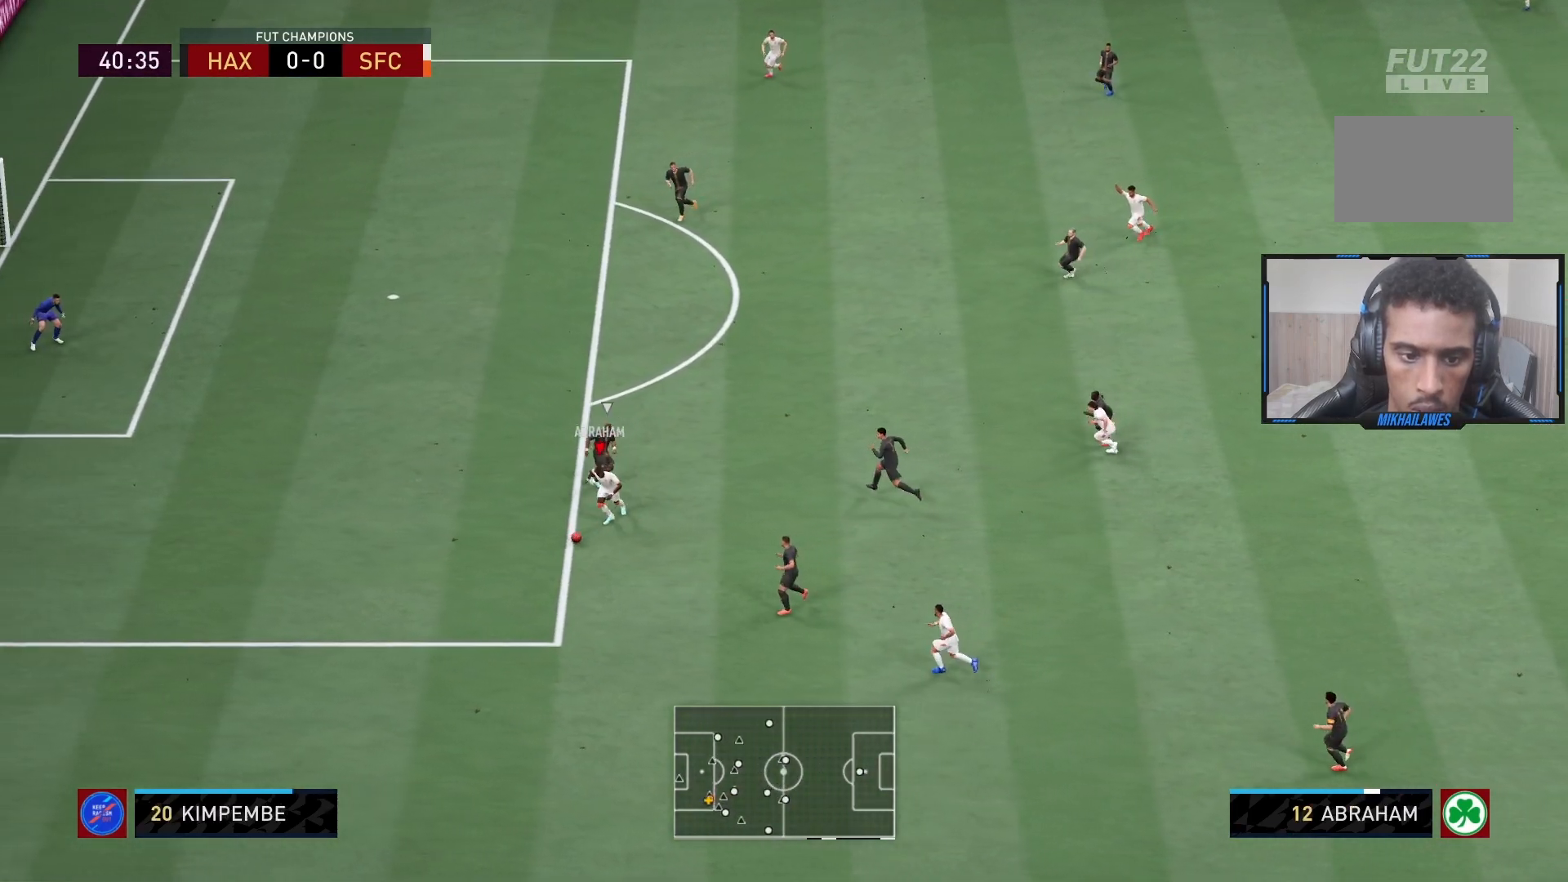
{"buttons": ["R2"], "left_stick": "up-left", "right_stick": "center", "events": [[233, "left_stick", "up-left"]]}
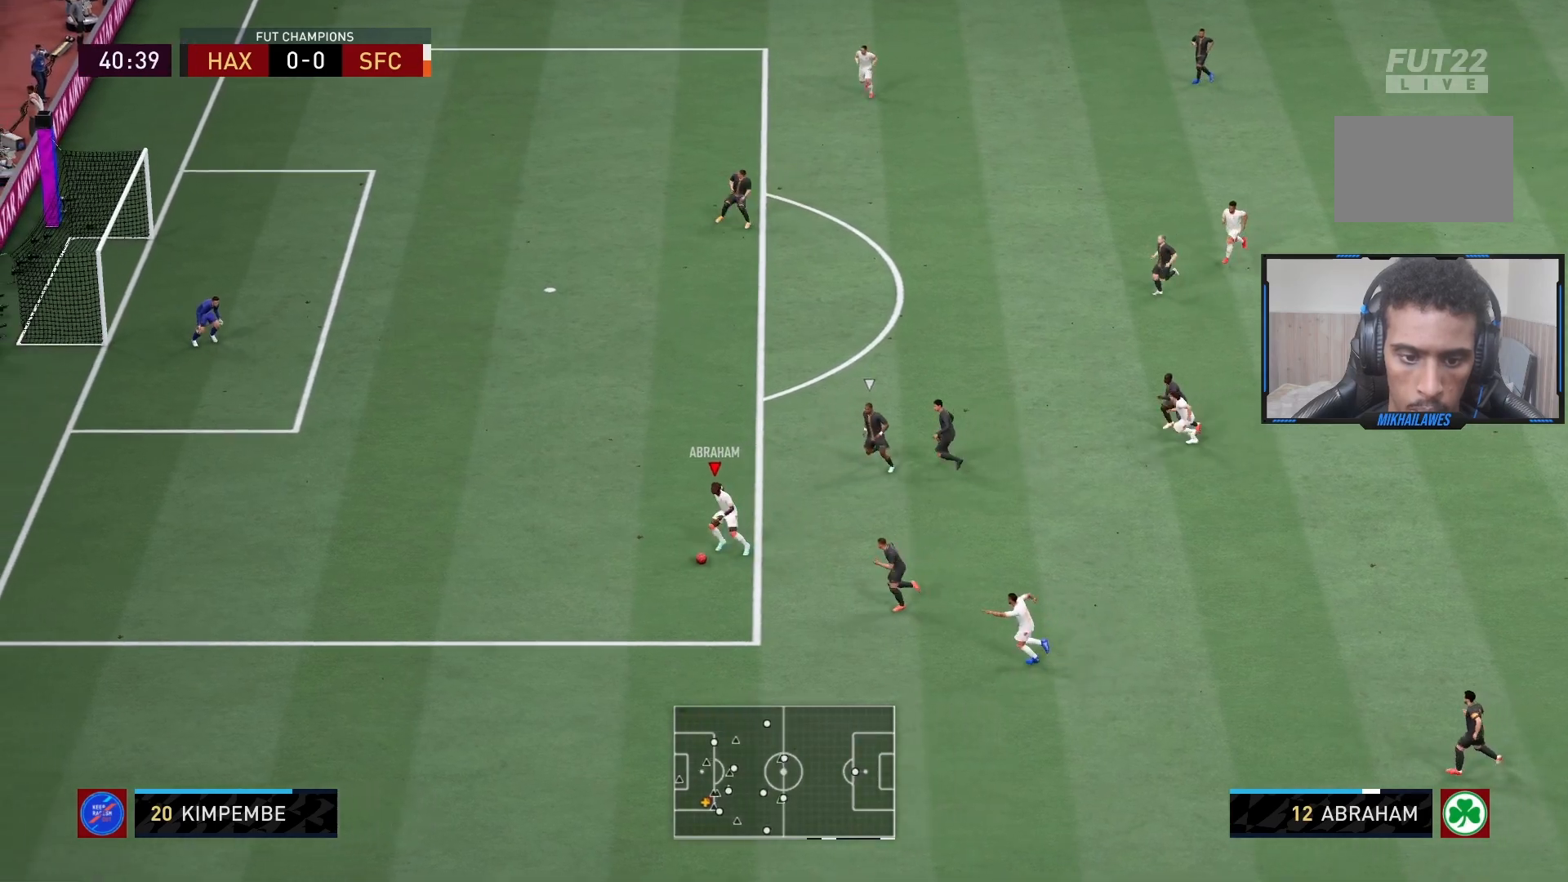
{"buttons": ["R2"], "left_stick": "up-left", "right_stick": "center", "events": []}
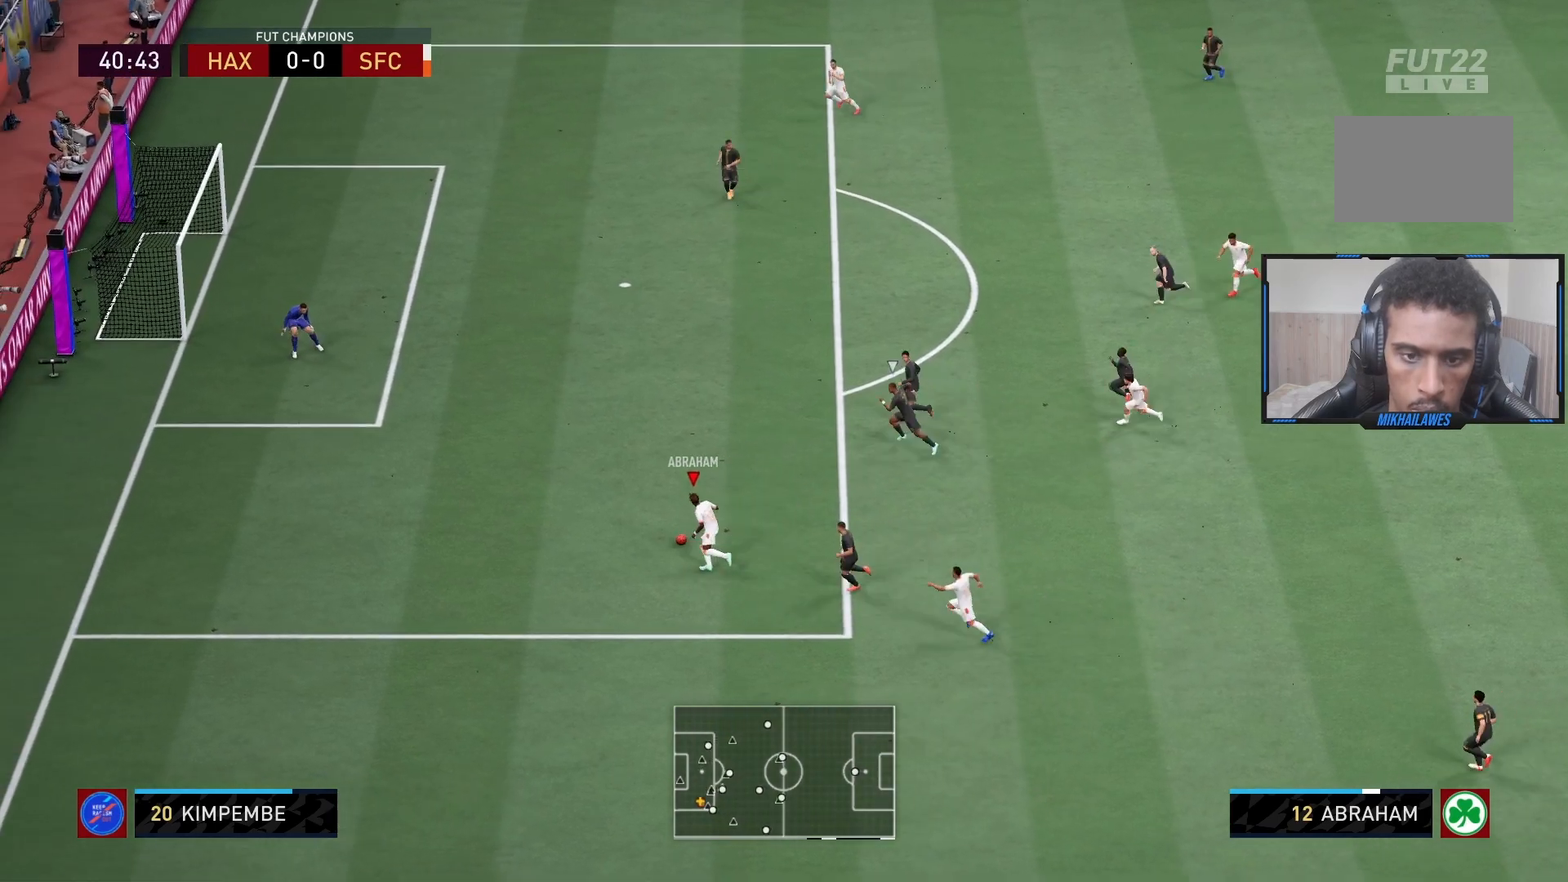
{"buttons": ["R2"], "left_stick": "up-left", "right_stick": "center", "events": []}
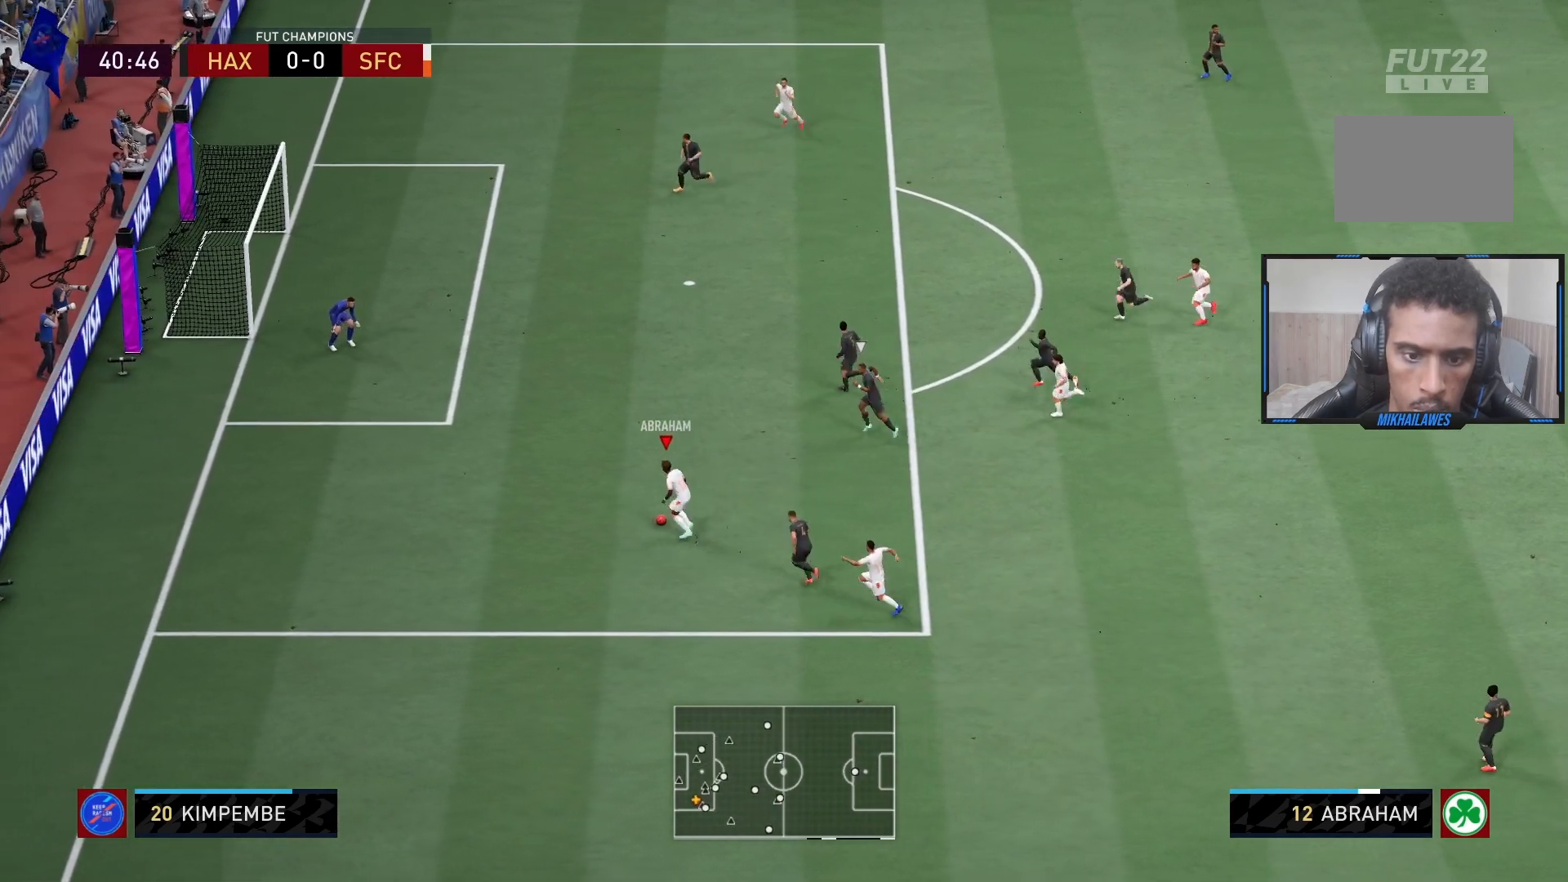
{"buttons": ["R2"], "left_stick": "up-left", "right_stick": "center", "events": []}
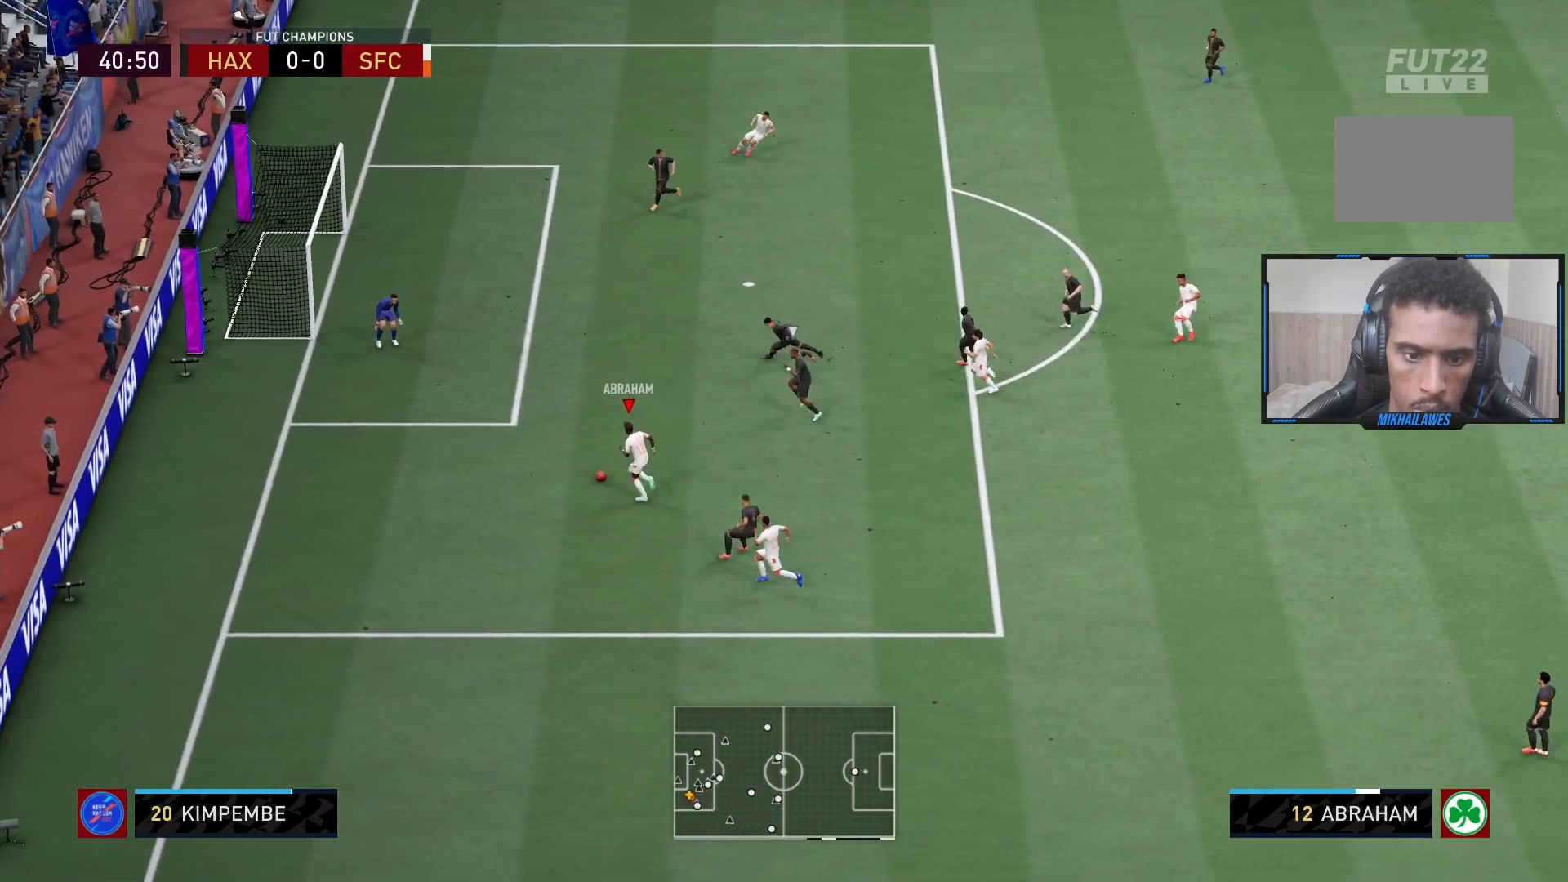
{"buttons": ["L2"], "left_stick": "center", "right_stick": "center", "events": [[117, "SQUARE", "down"], [117, "left_stick", "center"], [133, "L2", "down"], [150, "CROSS", "down"], [183, "R2", "up"], [200, "SQUARE", "up"], [317, "CROSS", "up"]]}
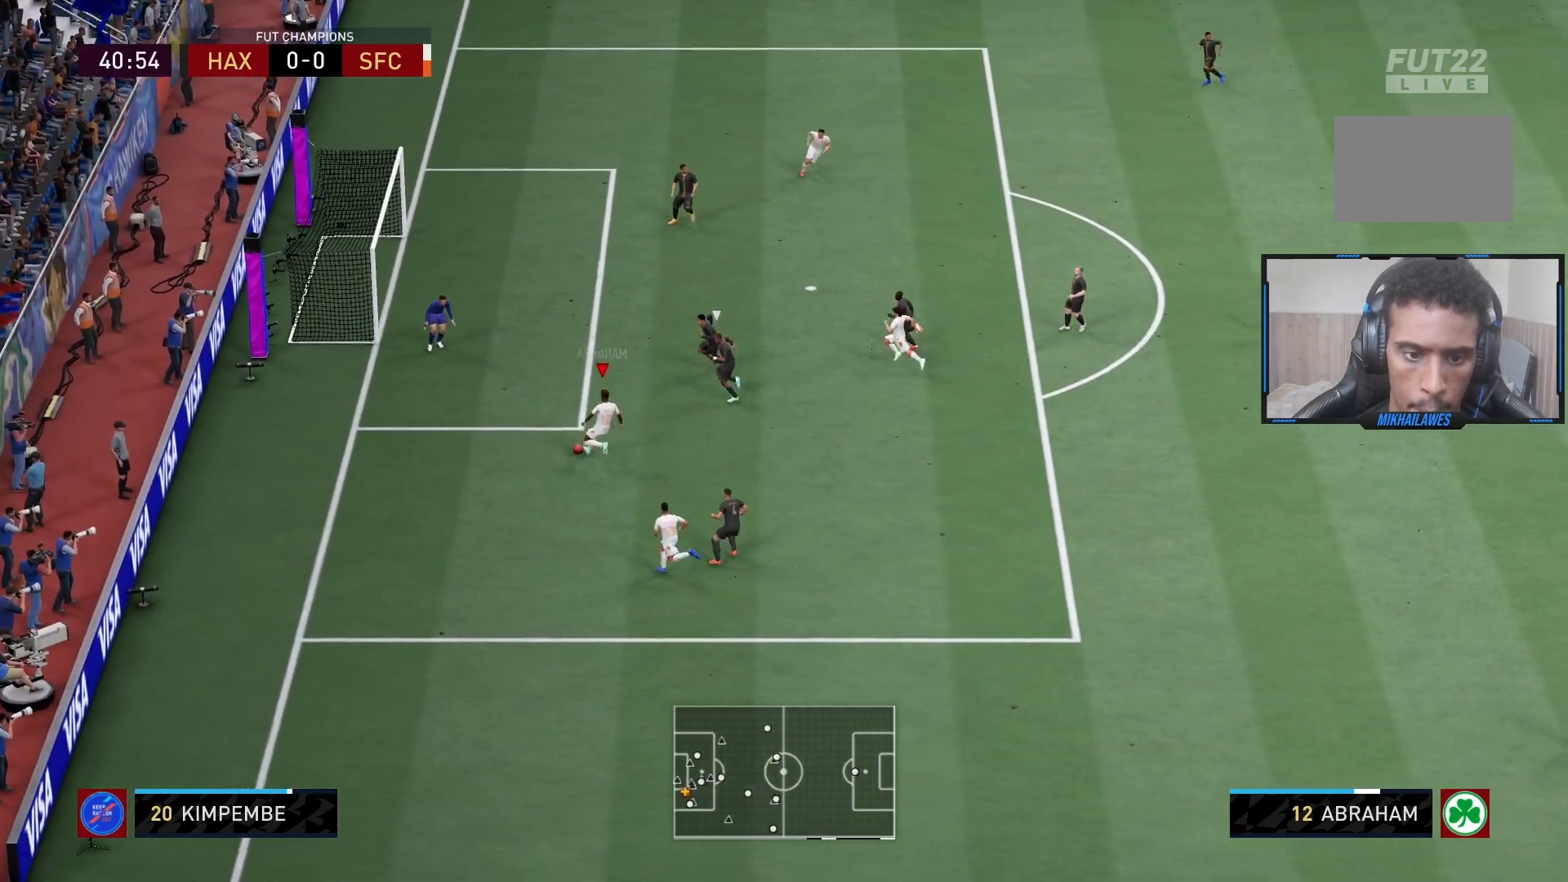
{"buttons": [], "left_stick": "up-right", "right_stick": "center", "events": [[167, "left_stick", "up-right"], [183, "L2", "up"]]}
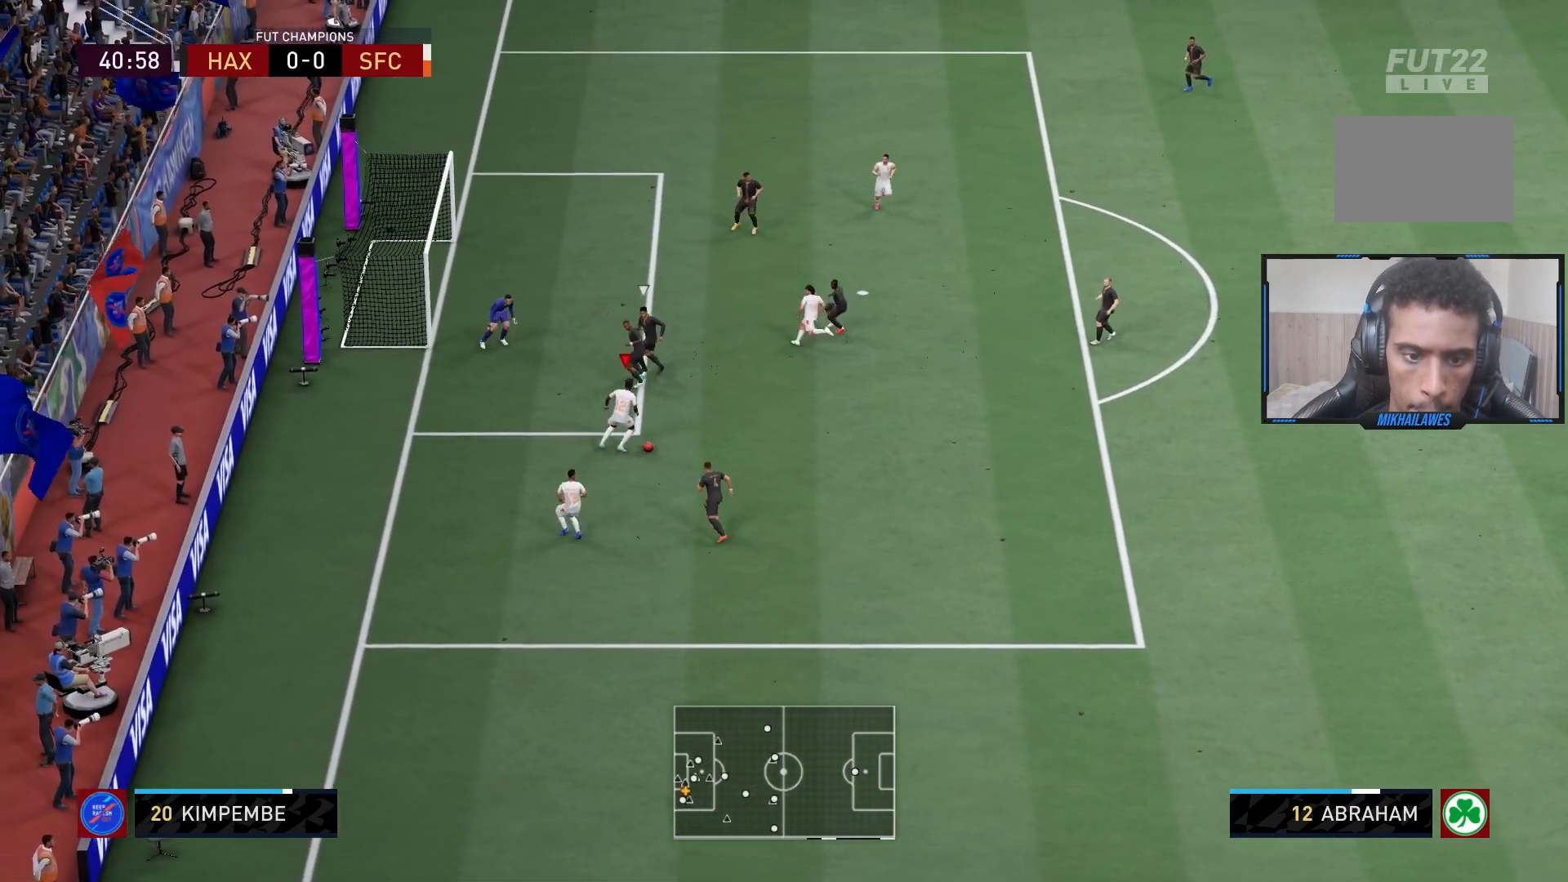
{"buttons": ["CIRCLE", "R1"], "left_stick": "up", "right_stick": "center", "events": [[83, "left_stick", "up"], [400, "CIRCLE", "down"], [400, "R1", "down"]]}
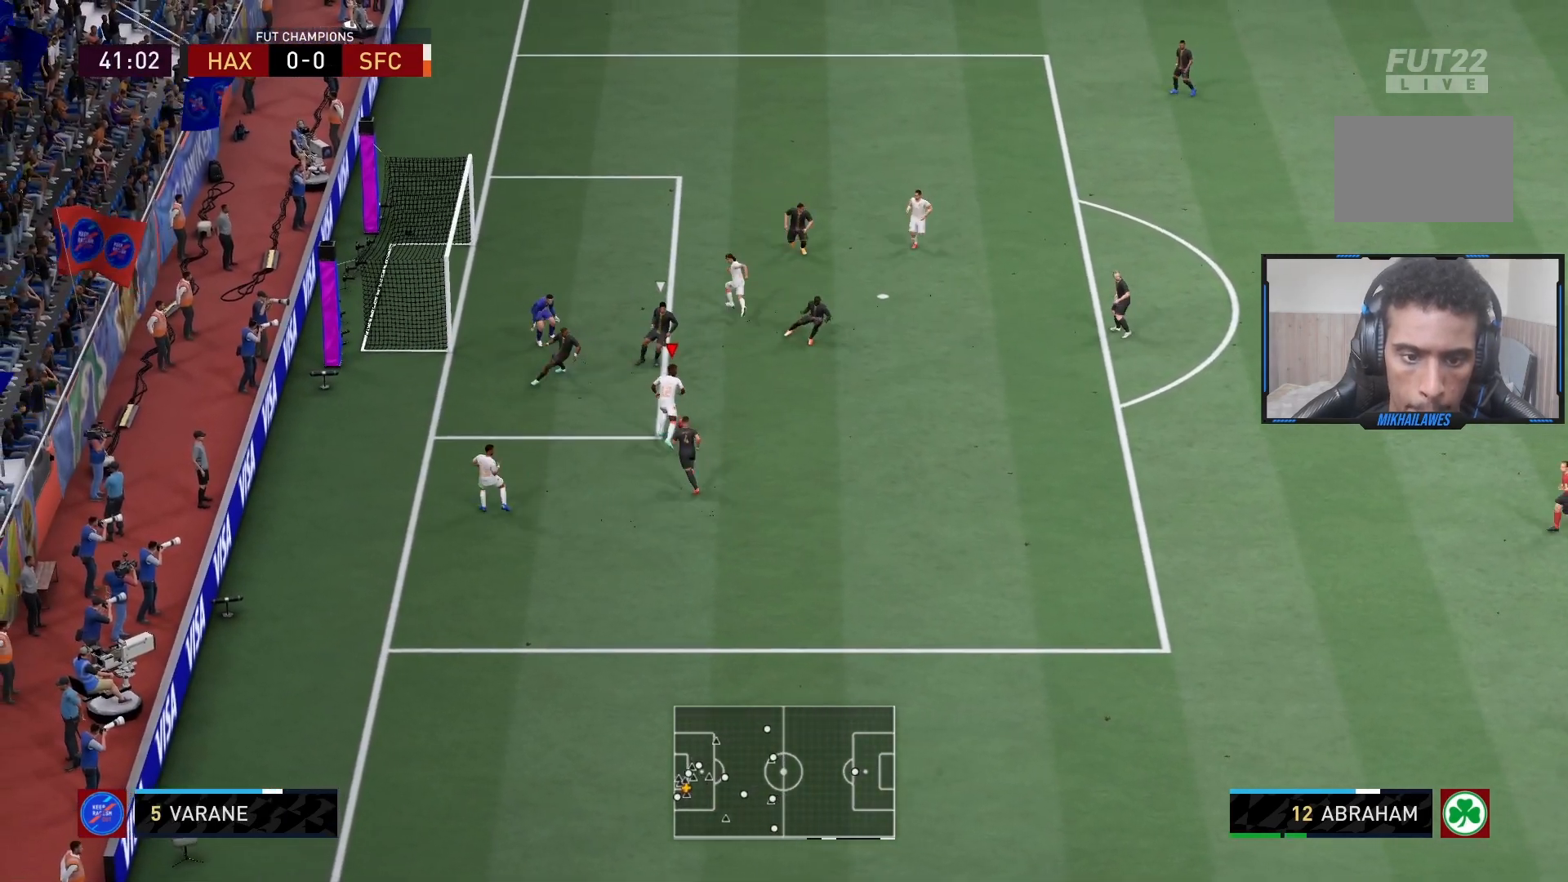
{"buttons": [], "left_stick": "up-left", "right_stick": "center", "events": [[83, "left_stick", "up-left"], [150, "CIRCLE", "up"], [500, "R1", "up"]]}
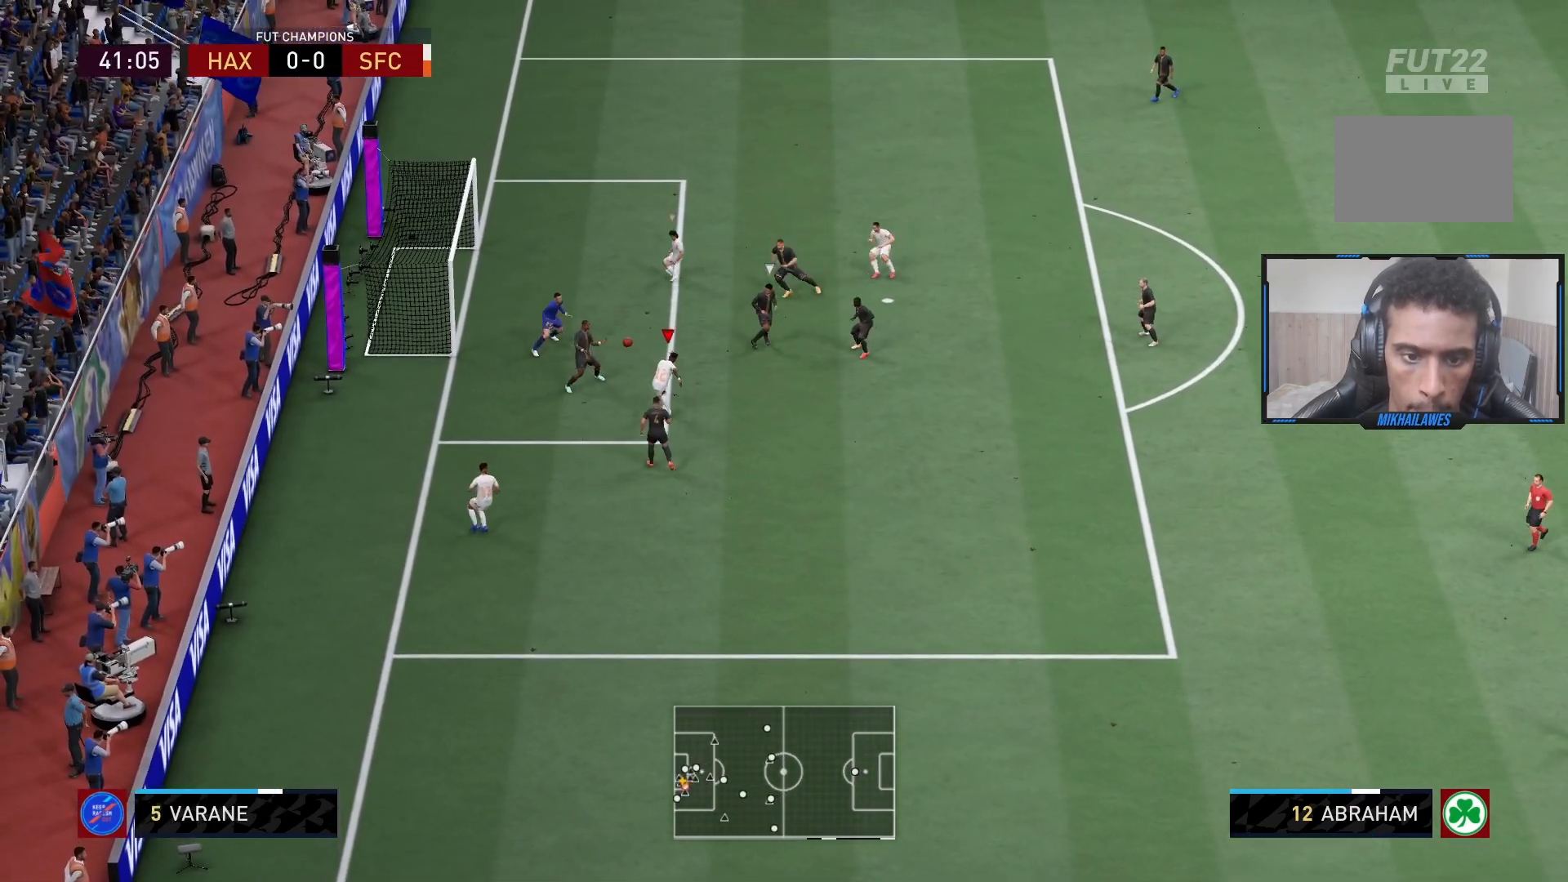
{"buttons": [], "left_stick": "up-left", "right_stick": "center", "events": []}
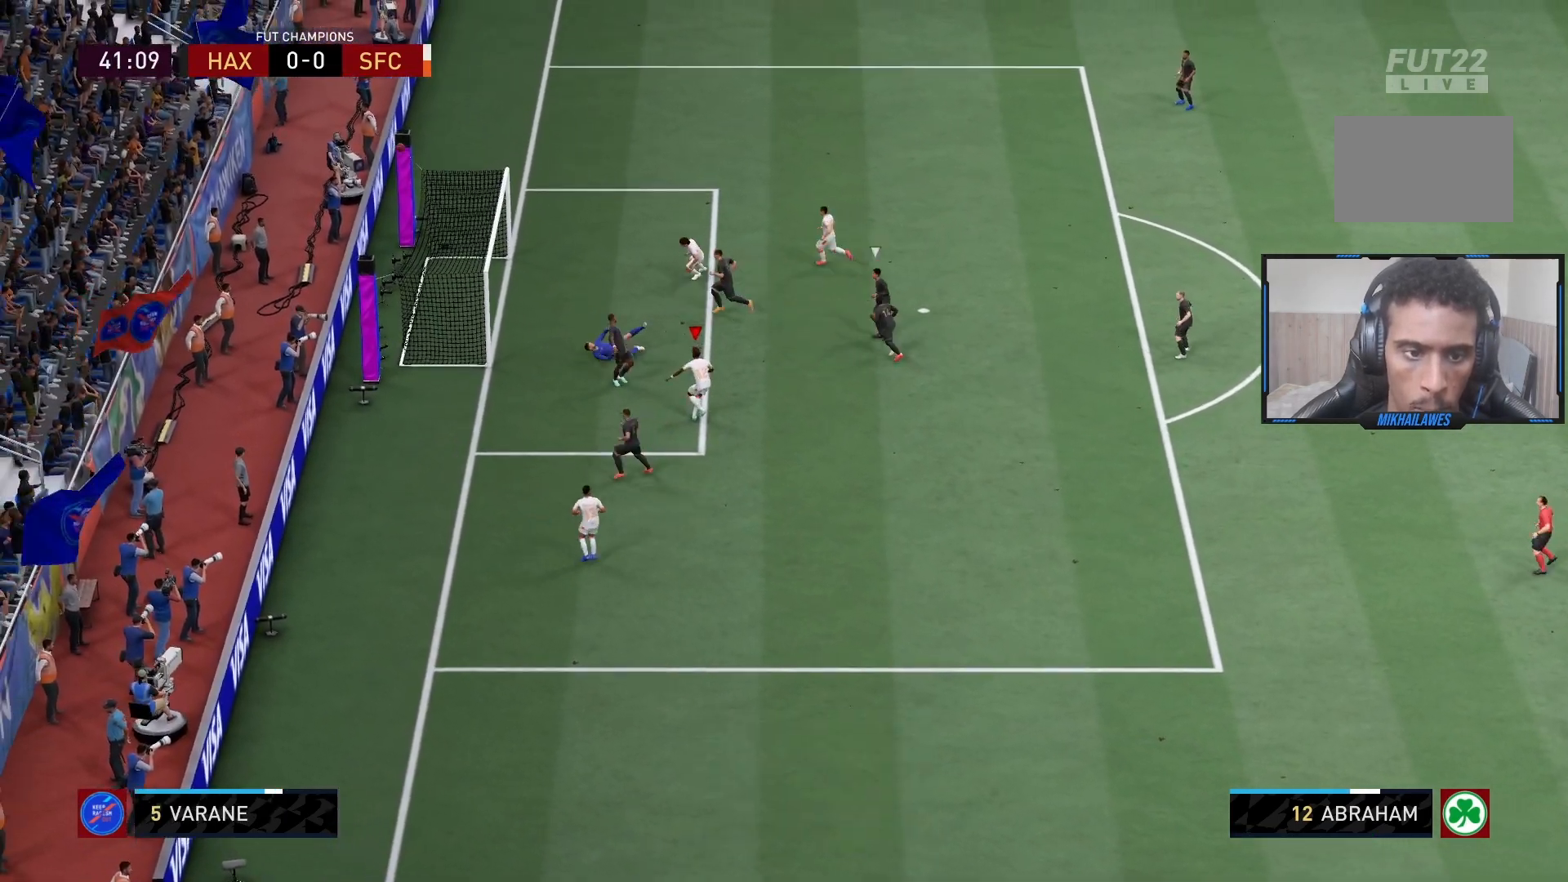
{"buttons": [], "left_stick": "center", "right_stick": "center", "events": [[433, "left_stick", "center"]]}
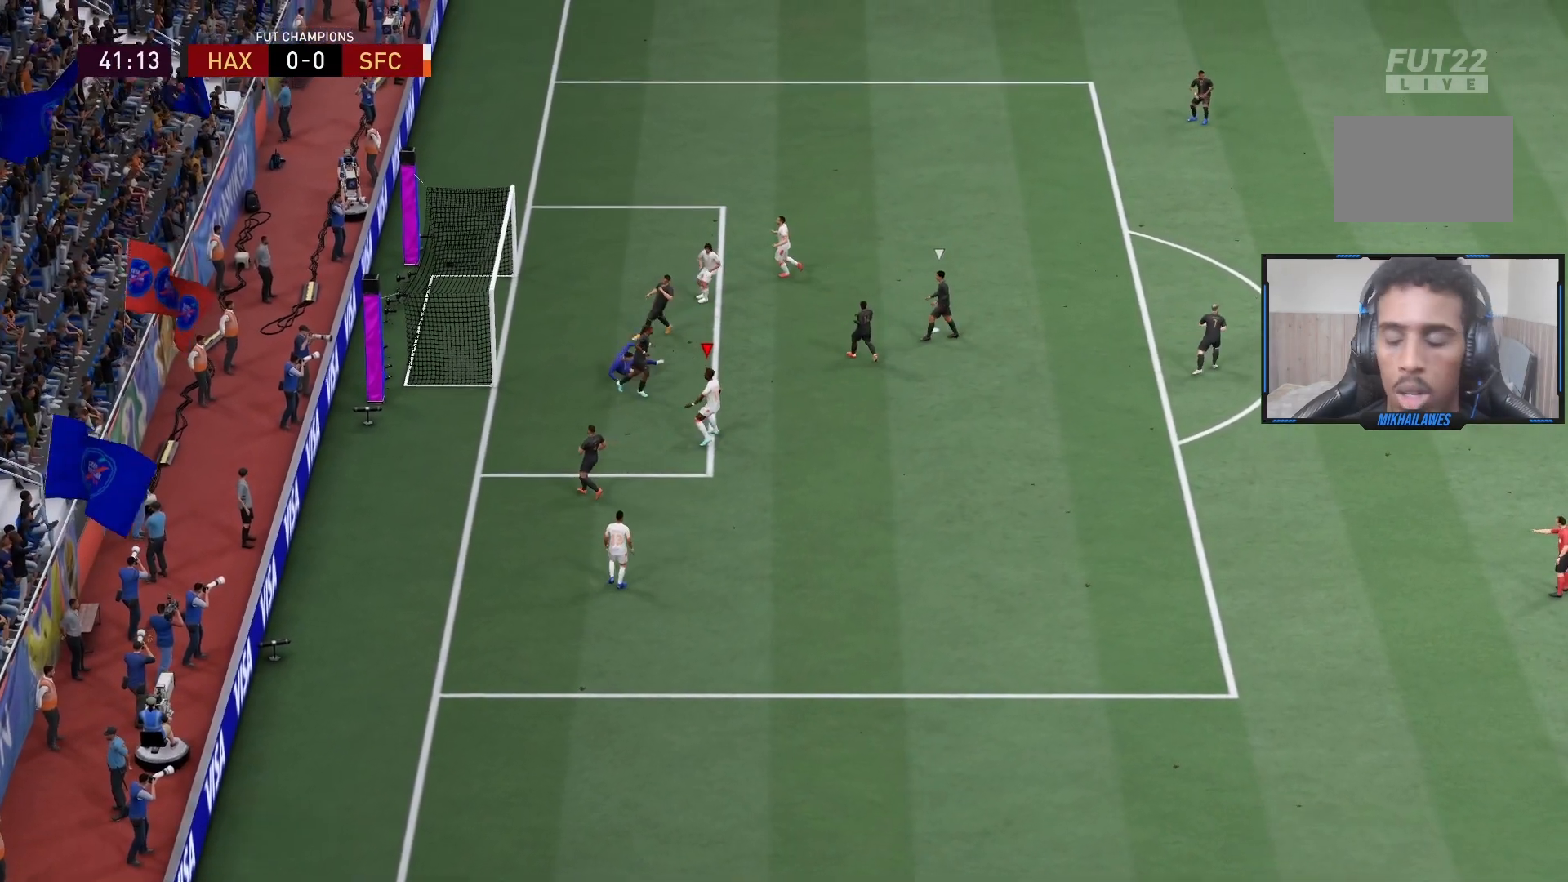
{"buttons": [], "left_stick": "center", "right_stick": "center", "events": []}
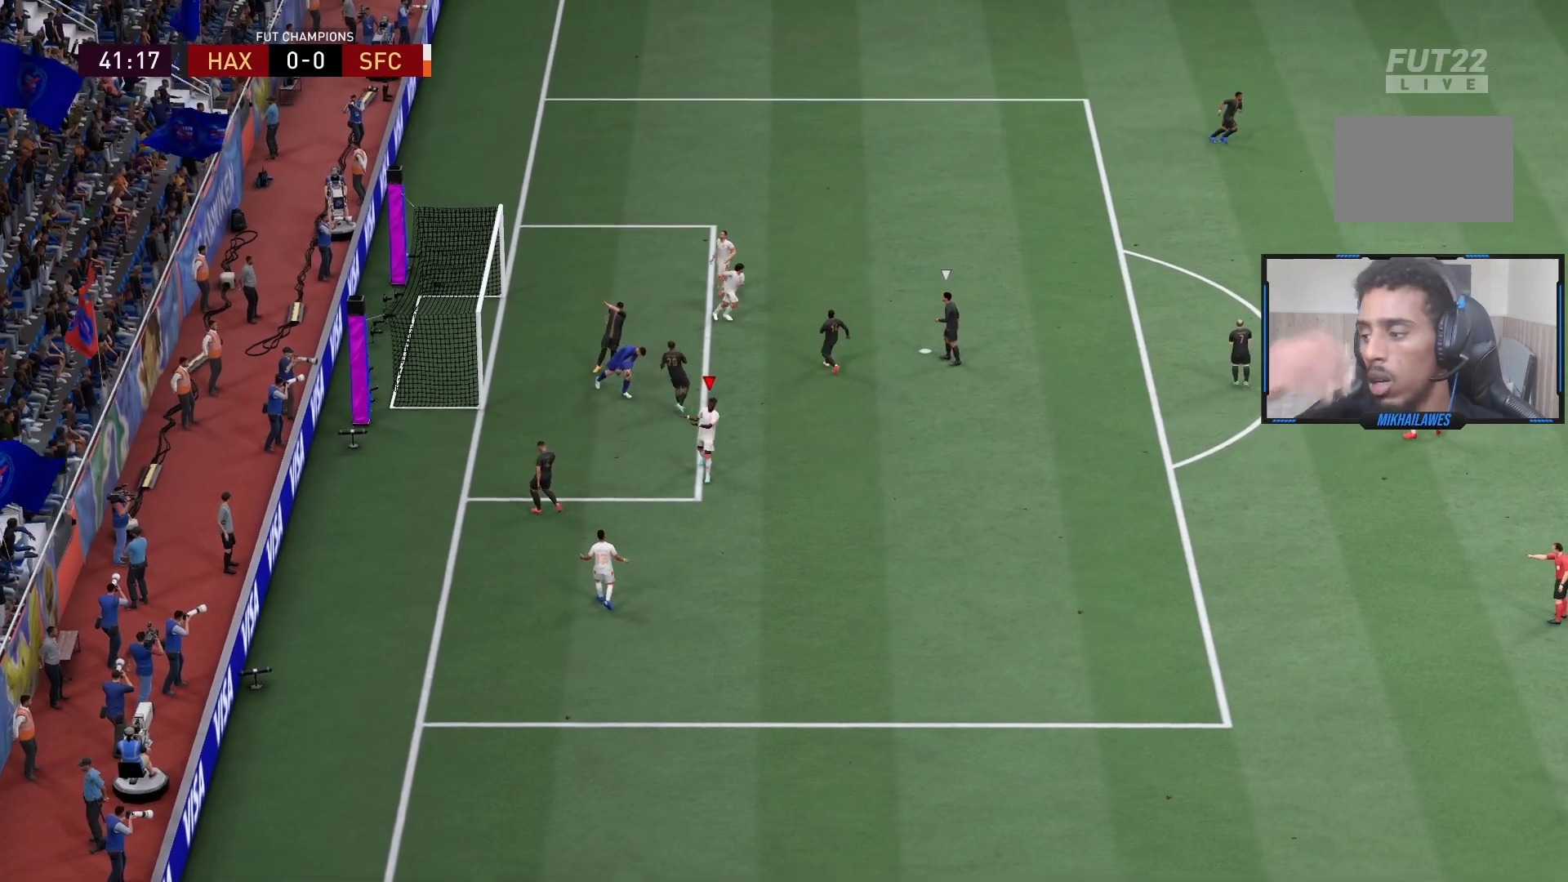
{"buttons": [], "left_stick": "center", "right_stick": "center", "events": []}
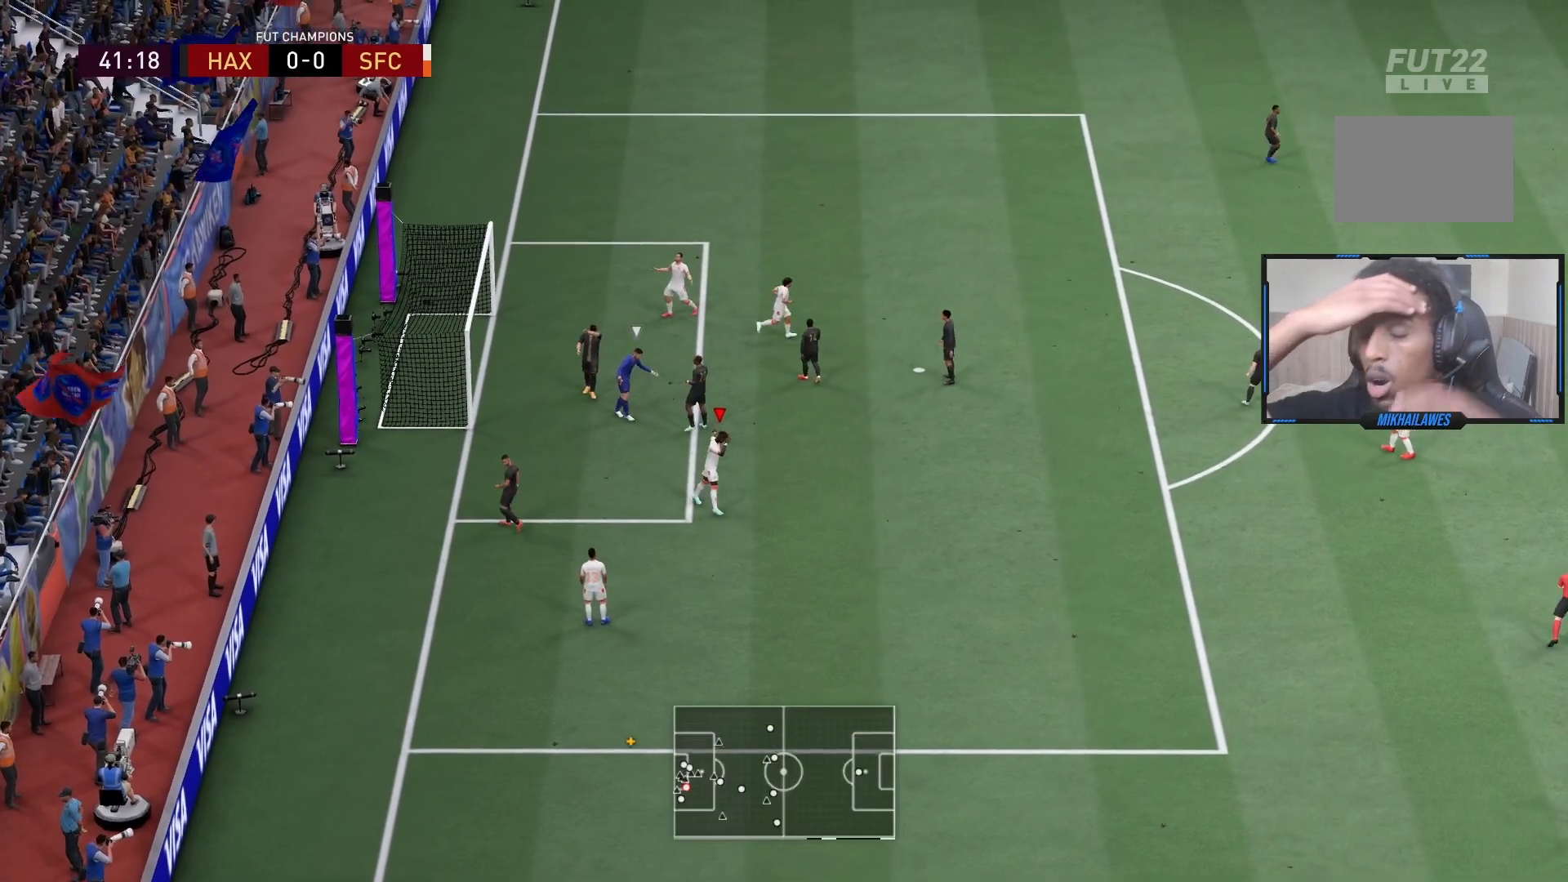
{"buttons": [], "left_stick": "center", "right_stick": "center", "events": []}
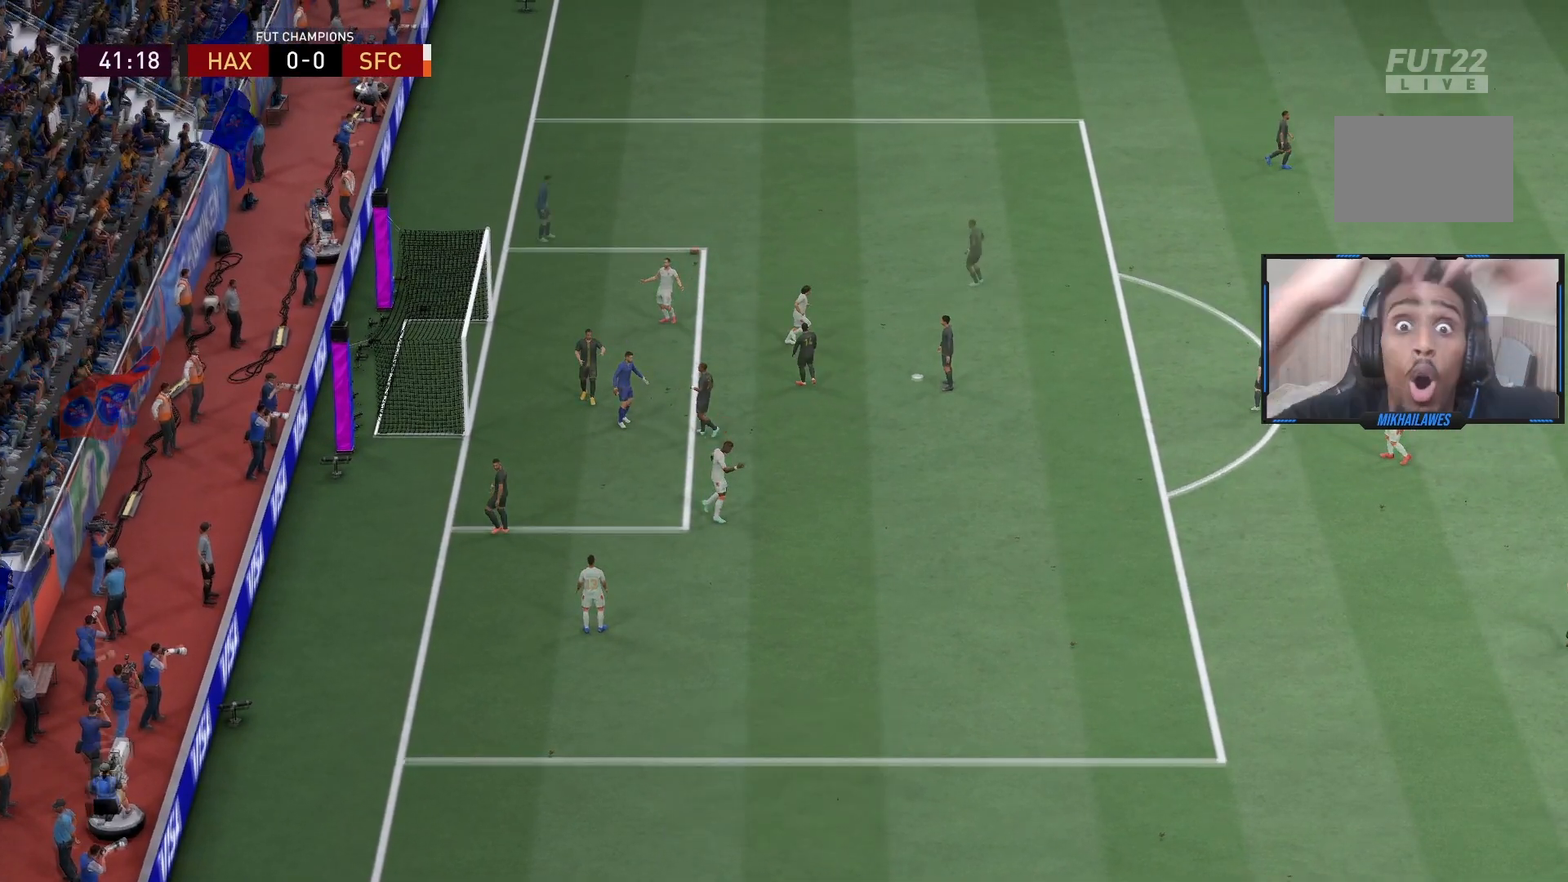
{"buttons": ["R2"], "left_stick": "right", "right_stick": "center", "events": [[450, "R2", "down"], [450, "left_stick", "right"]]}
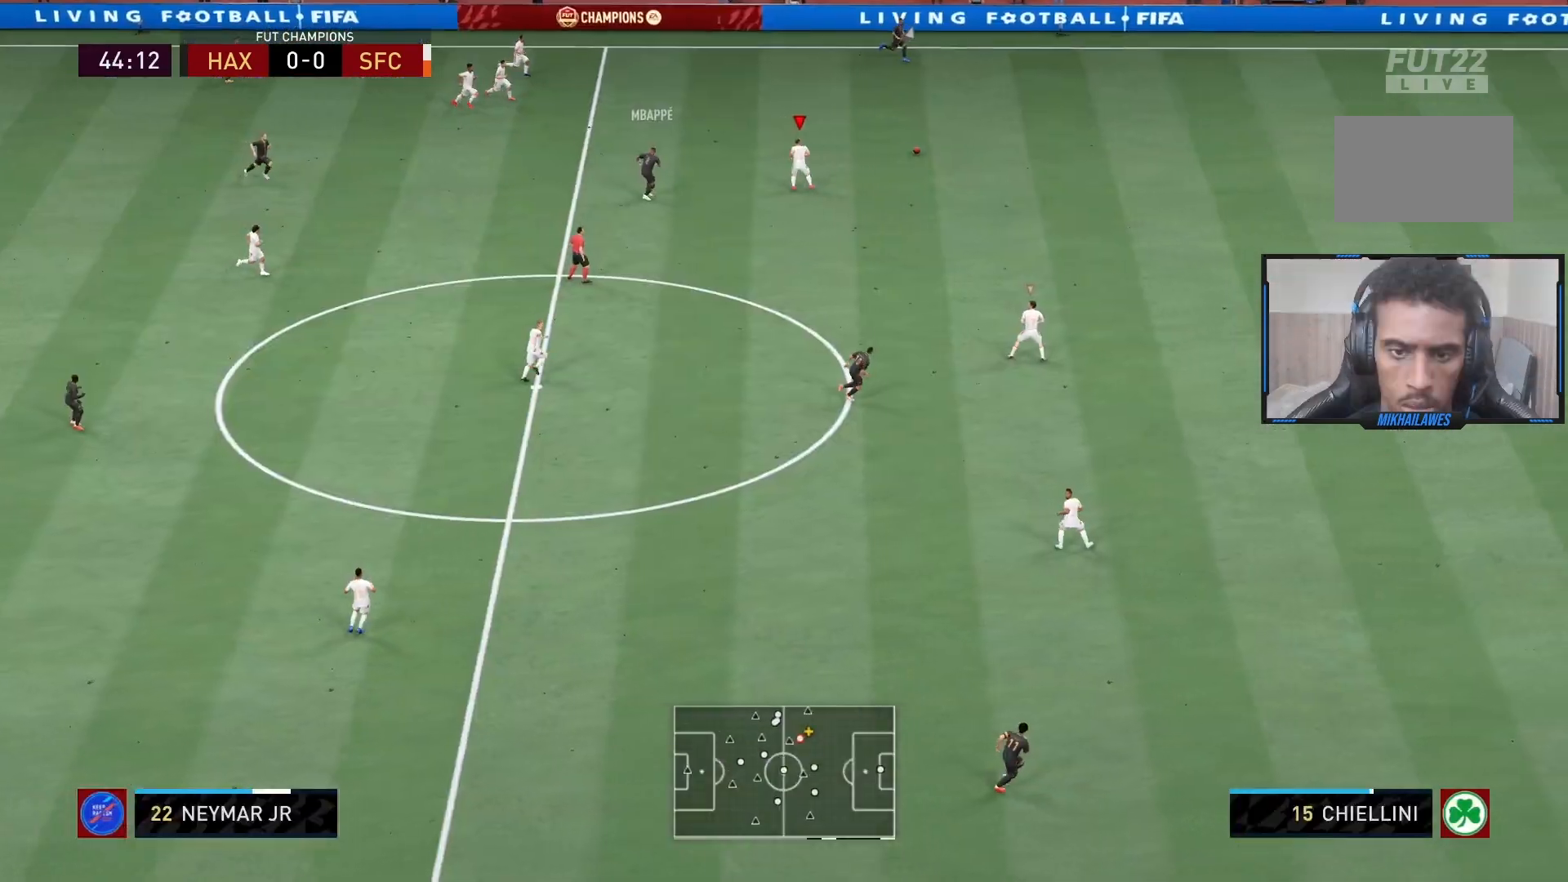
{"buttons": ["R2"], "left_stick": "right", "right_stick": "center", "events": []}
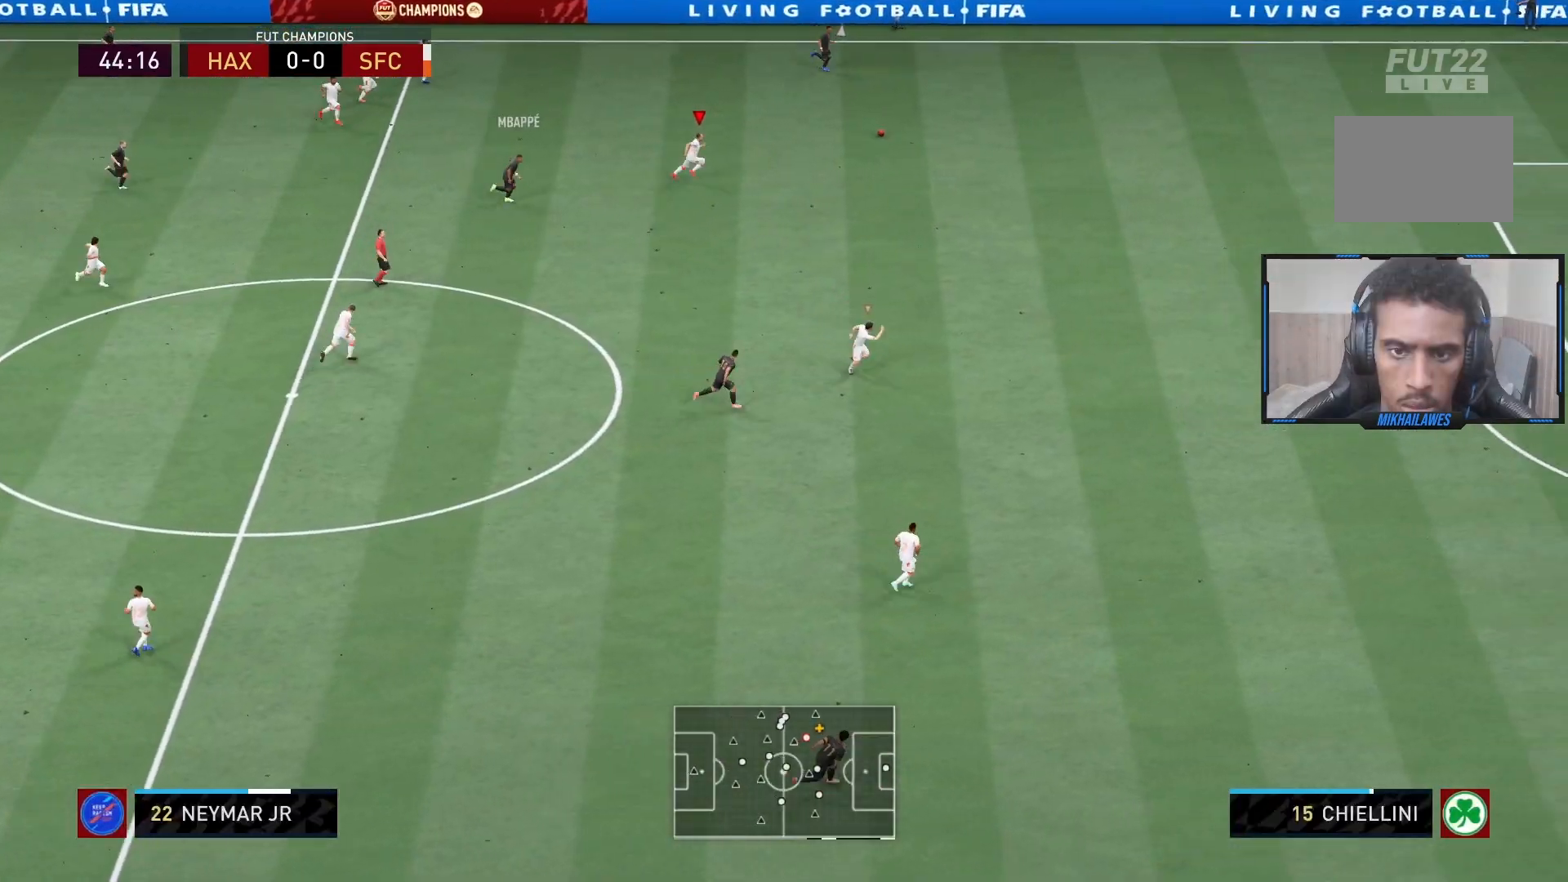
{"buttons": ["TRIANGLE", "R2"], "left_stick": "right", "right_stick": "center", "events": [[367, "TRIANGLE", "down"]]}
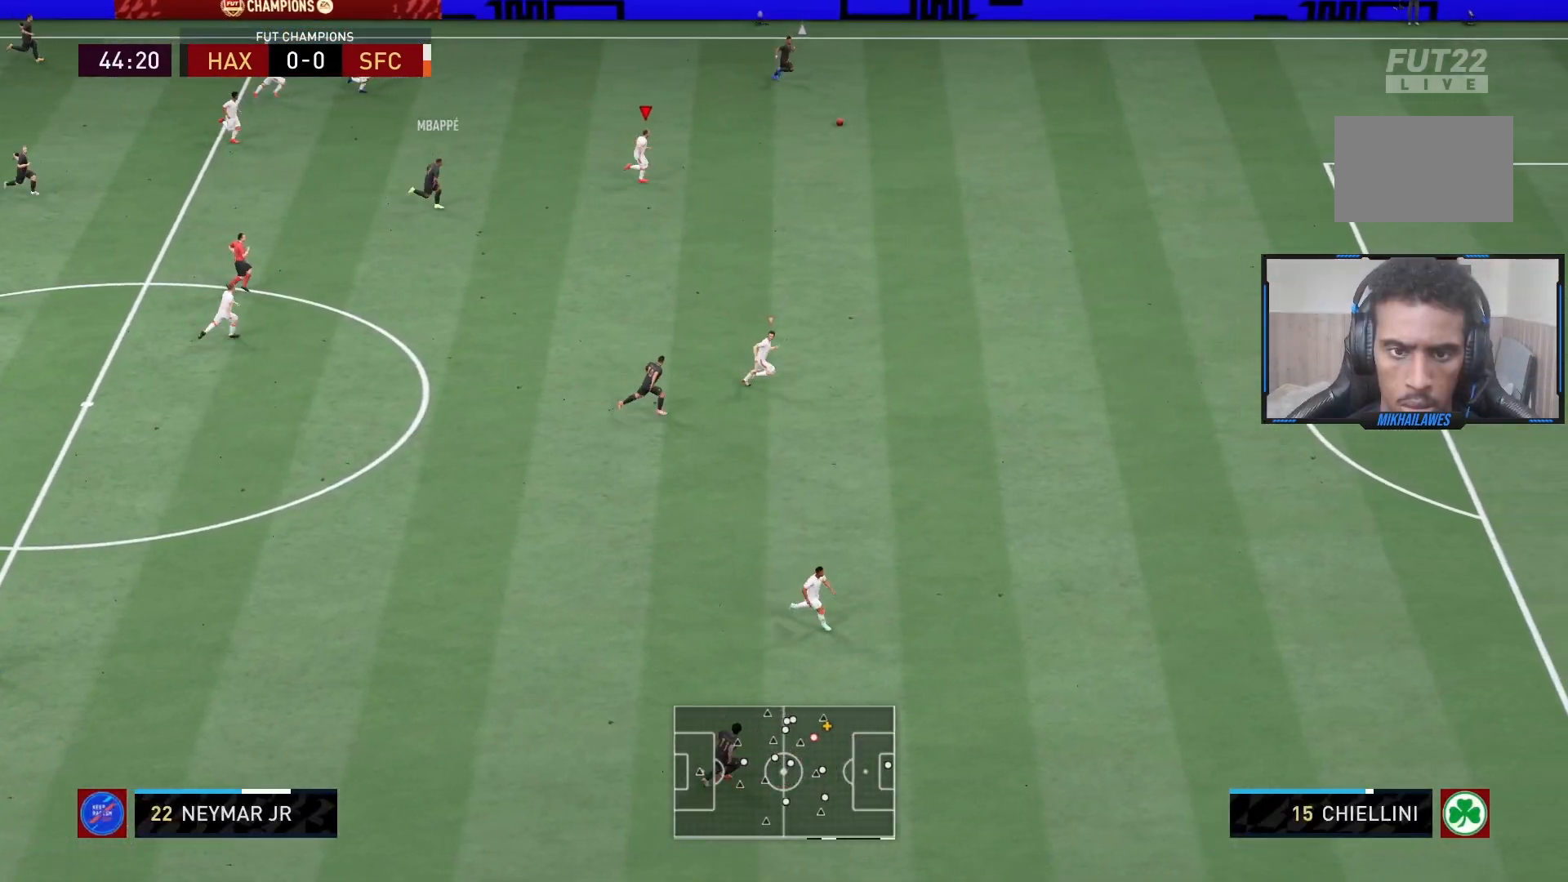
{"buttons": ["TRIANGLE", "R2"], "left_stick": "right", "right_stick": "center", "events": []}
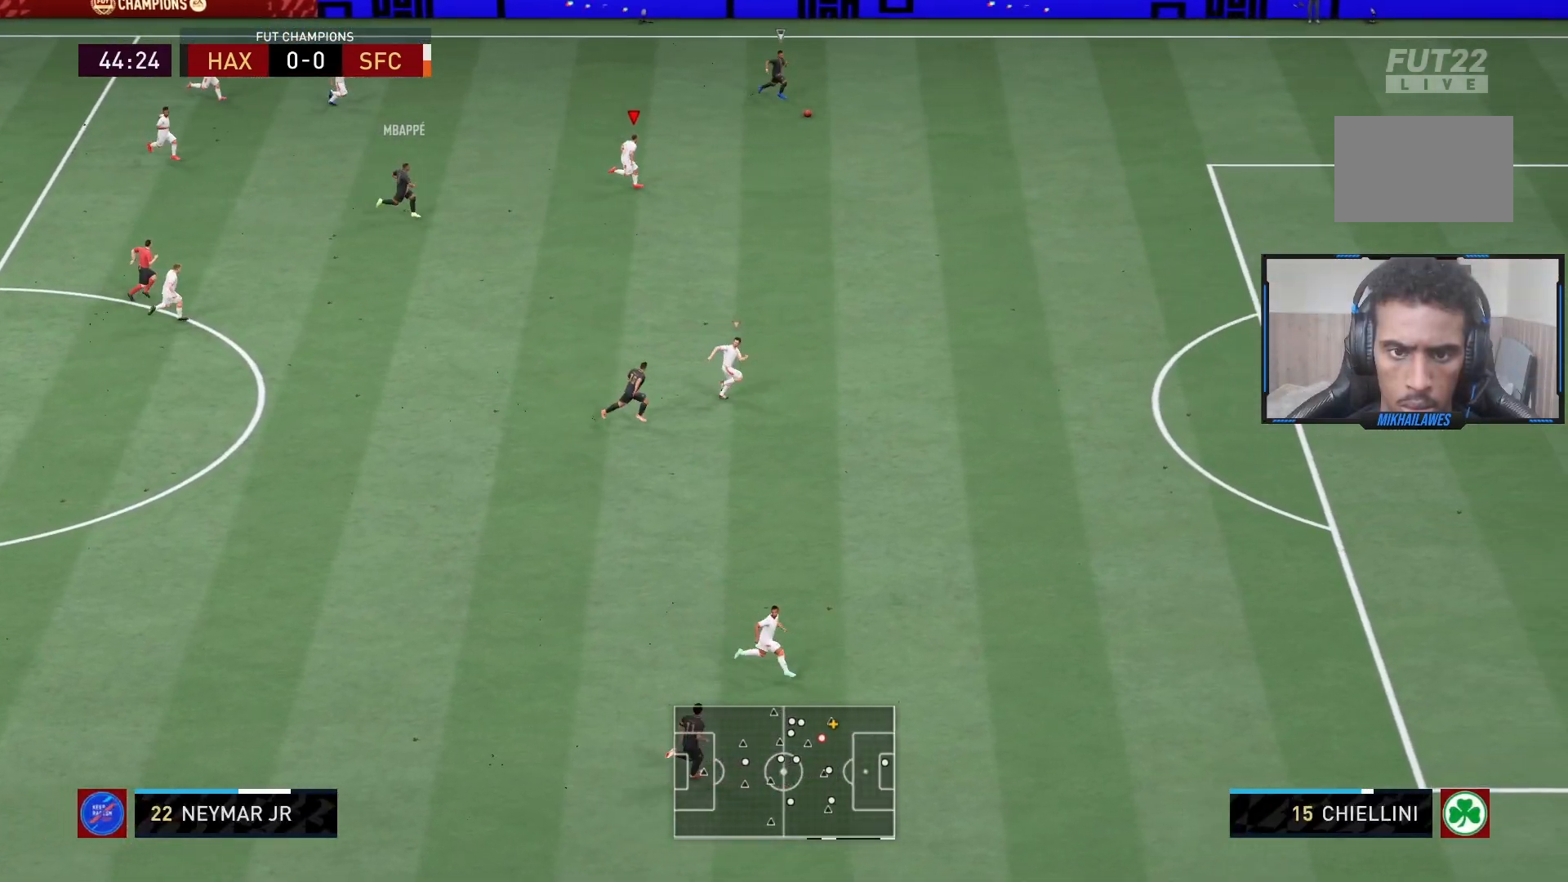
{"buttons": ["R2"], "left_stick": "right", "right_stick": "center", "events": [[317, "TRIANGLE", "up"]]}
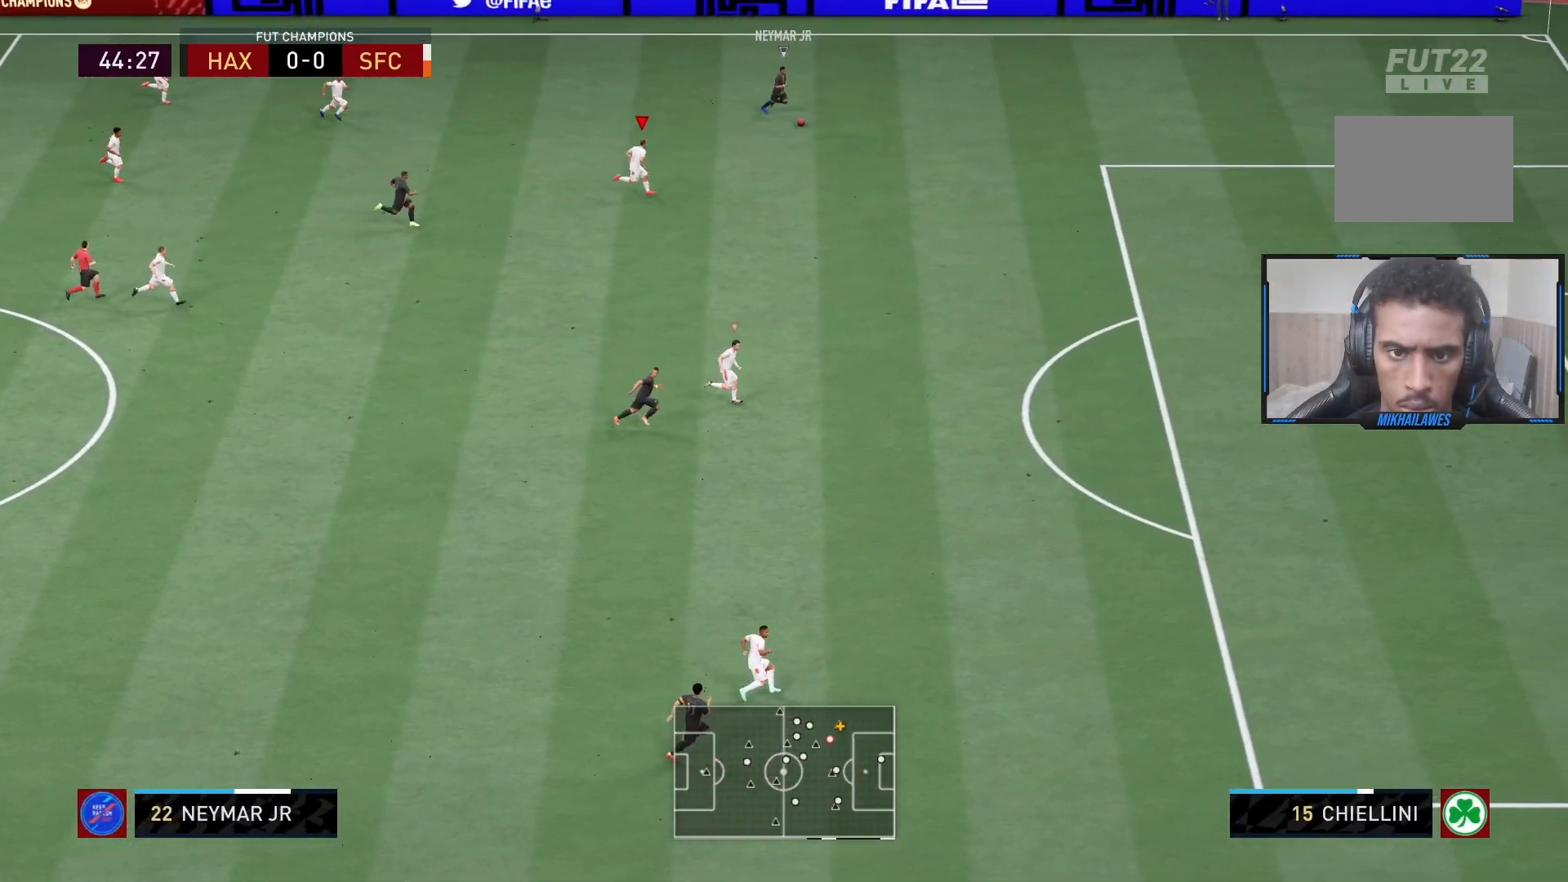
{"buttons": ["R2"], "left_stick": "right", "right_stick": "center", "events": []}
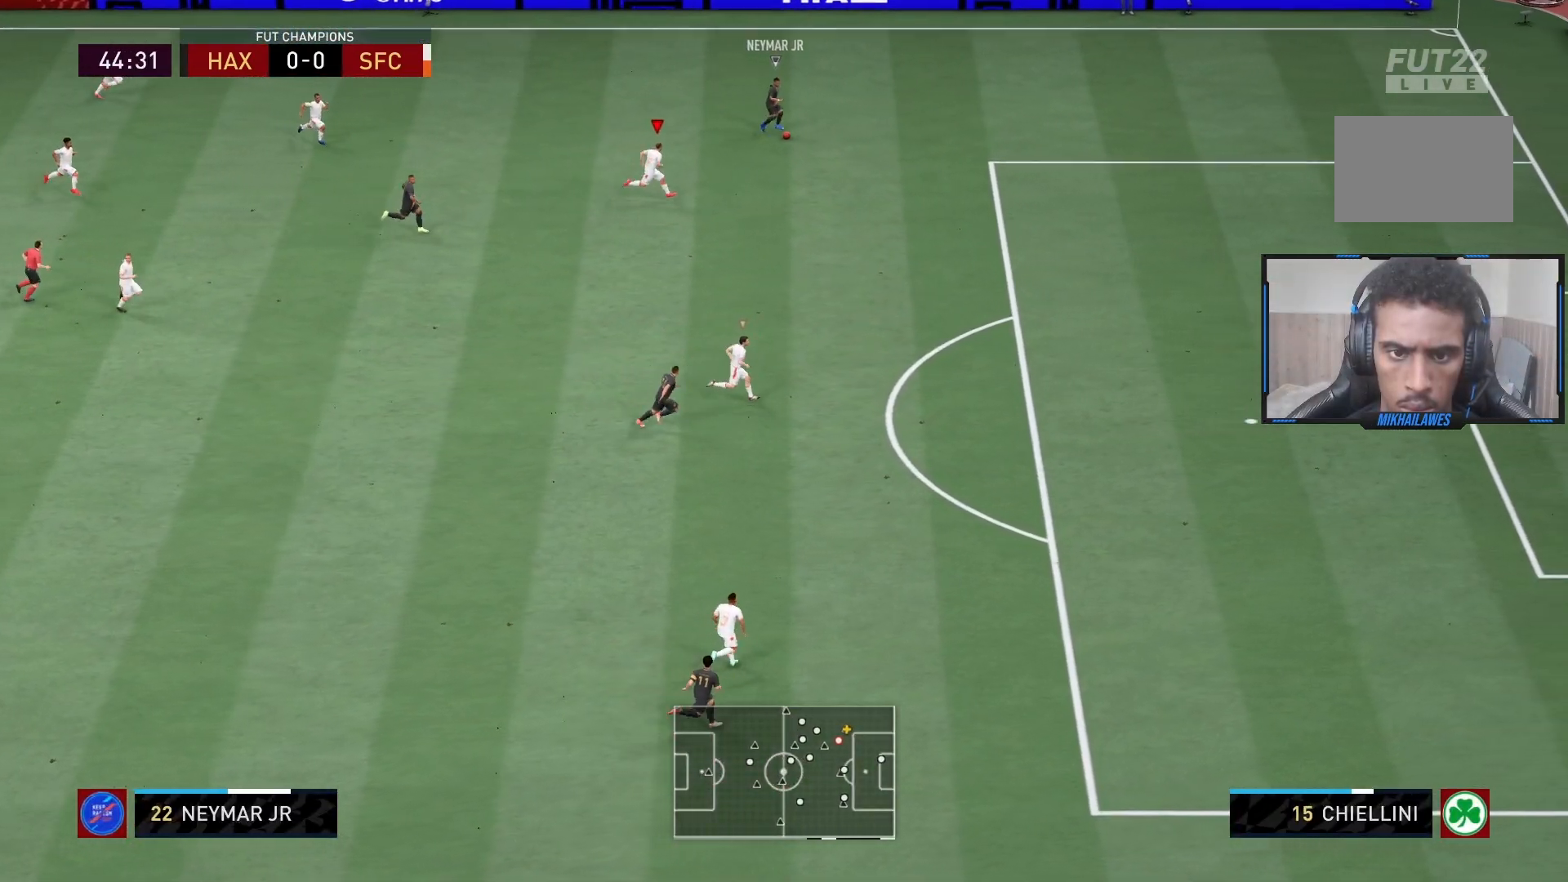
{"buttons": ["R2"], "left_stick": "right", "right_stick": "center", "events": []}
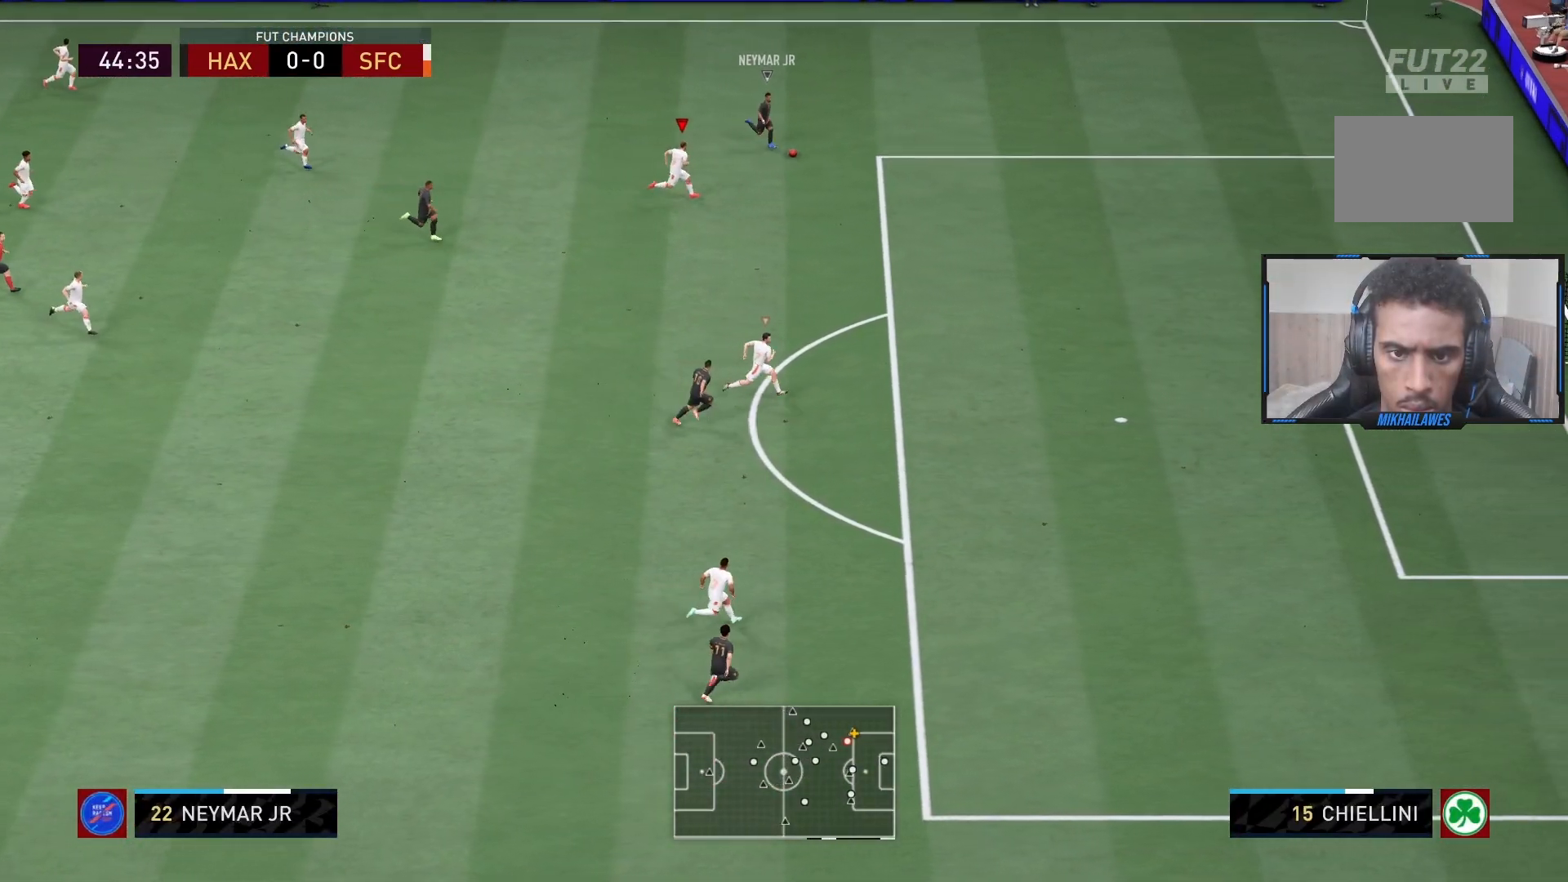
{"buttons": ["R2"], "left_stick": "right", "right_stick": "center", "events": []}
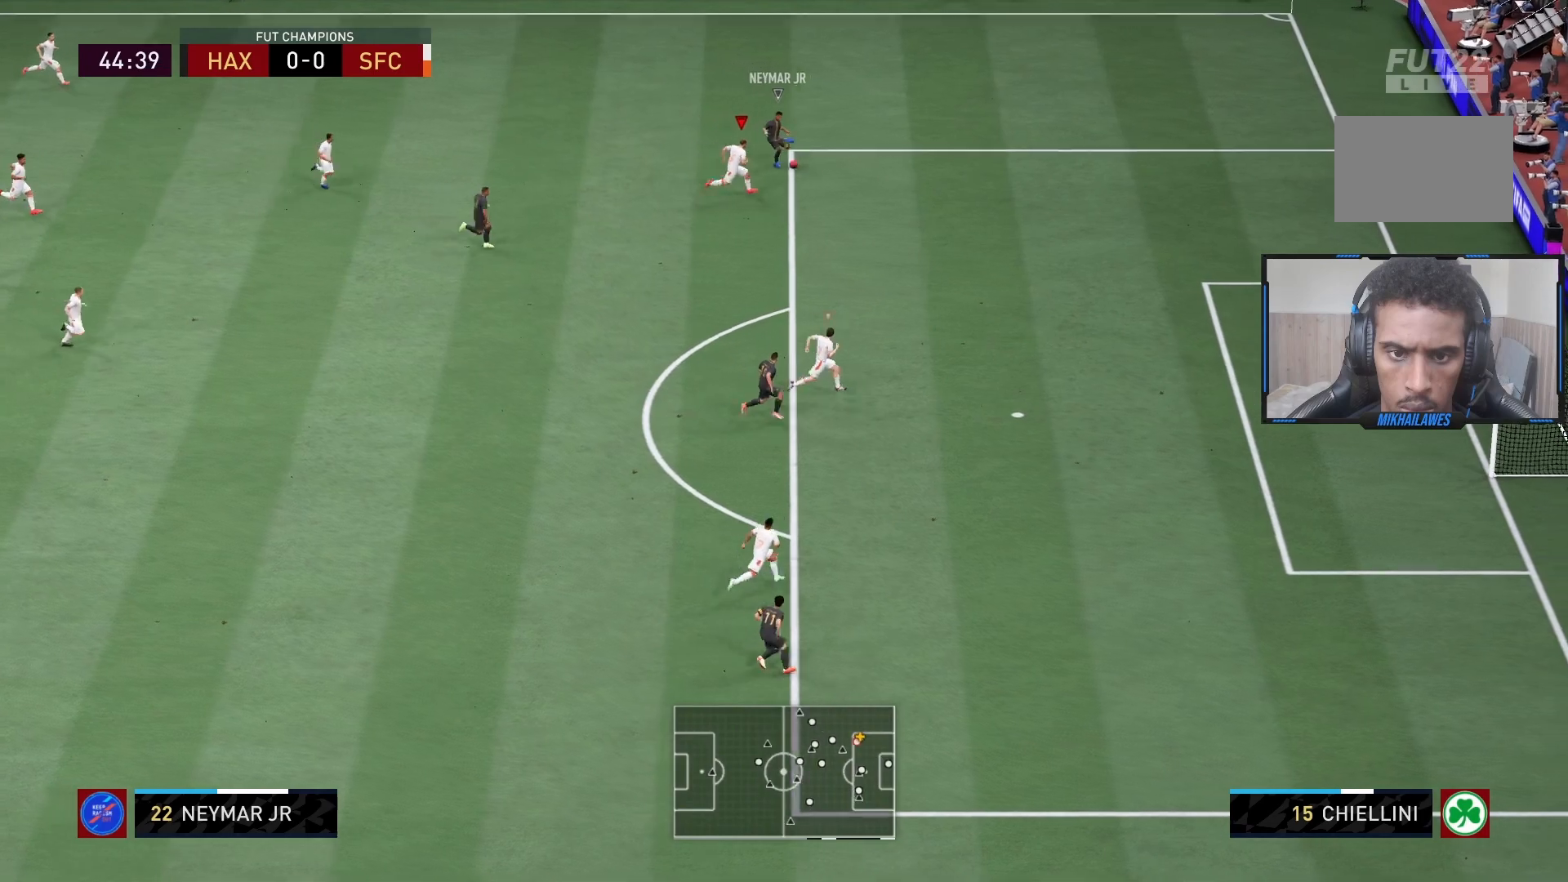
{"buttons": ["L2", "R2"], "left_stick": "down", "right_stick": "center", "events": [[267, "left_stick", "down-right"], [317, "L2", "down"], [367, "left_stick", "down"]]}
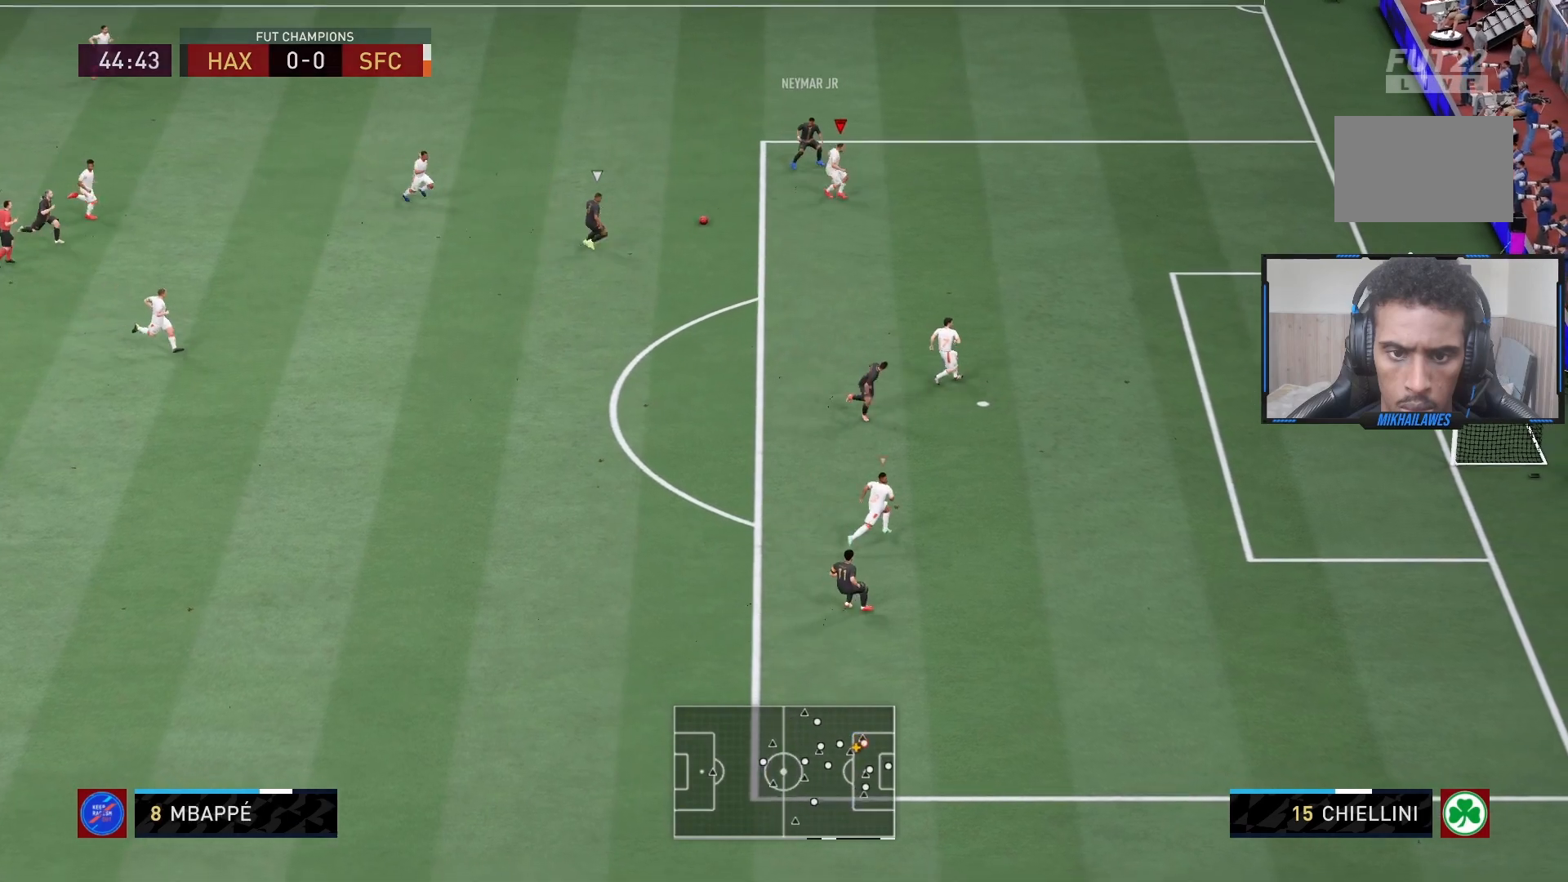
{"buttons": ["L2", "R2"], "left_stick": "up-left", "right_stick": "center", "events": [[167, "left_stick", "down-left"], [200, "right_stick", "down"], [367, "right_stick", "center"], [400, "left_stick", "up-left"]]}
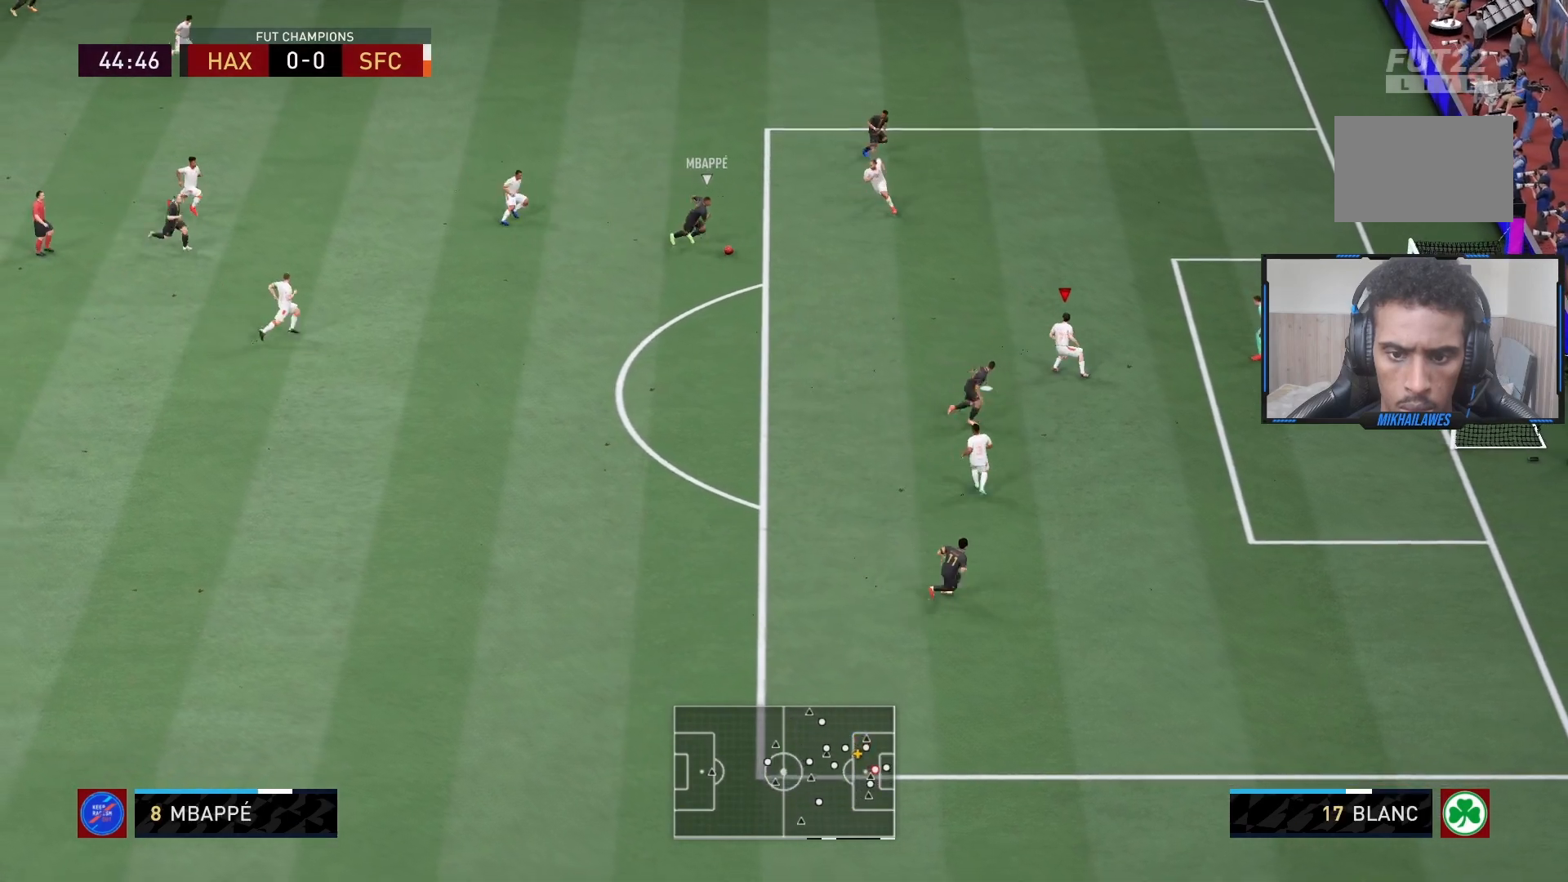
{"buttons": ["L2", "R1", "R2"], "left_stick": "up-left", "right_stick": "center", "events": [[367, "R1", "down"]]}
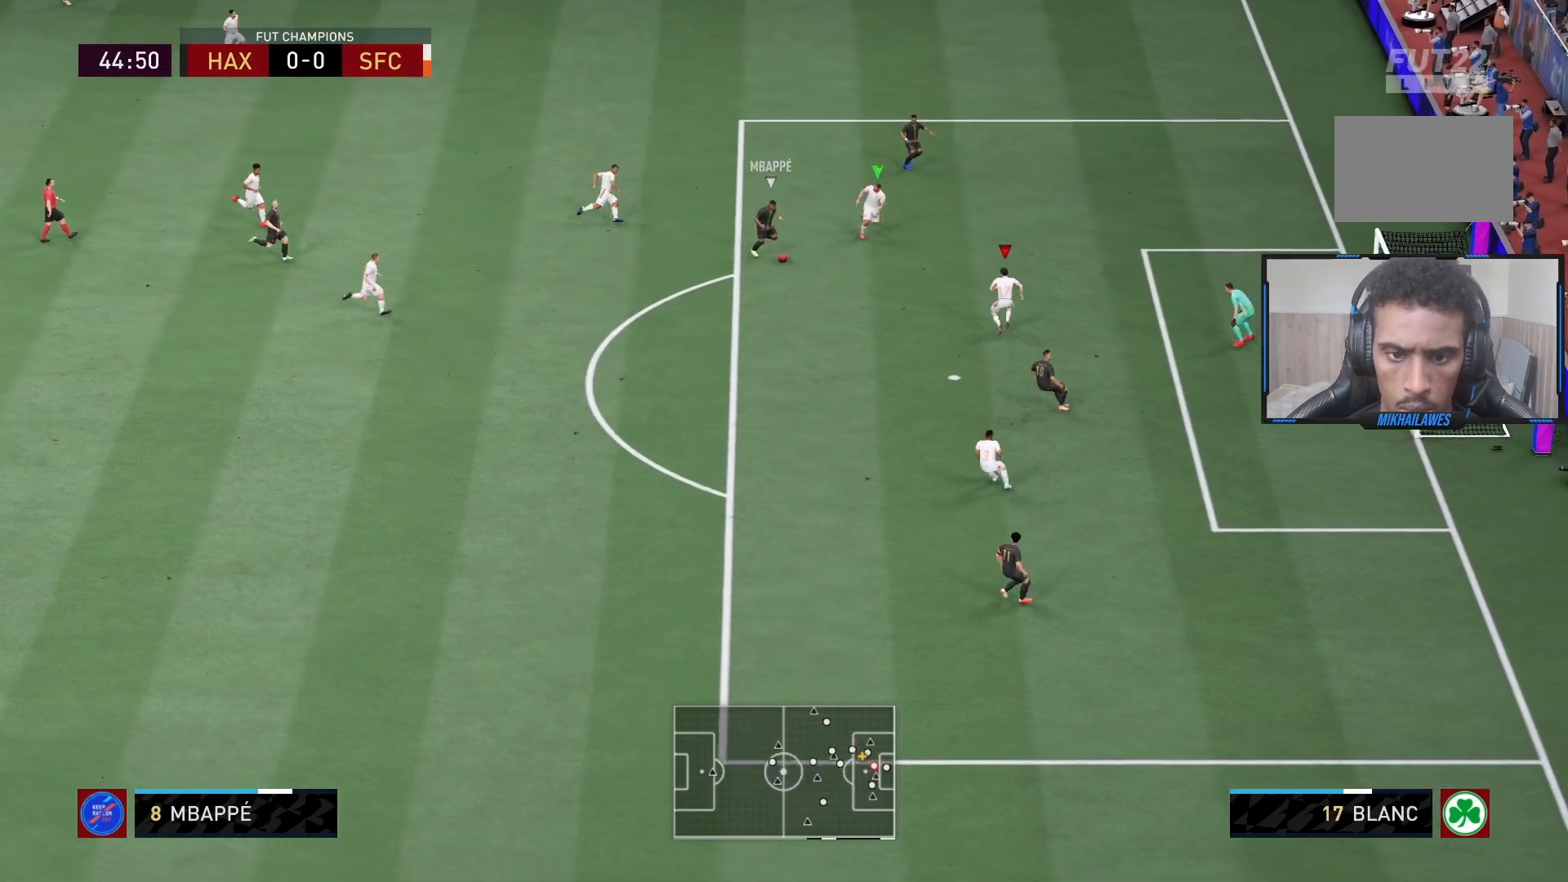
{"buttons": ["L2", "R1", "R2"], "left_stick": "left", "right_stick": "center", "events": [[233, "R1", "up"], [283, "left_stick", "up"], [350, "R1", "down"], [483, "left_stick", "left"]]}
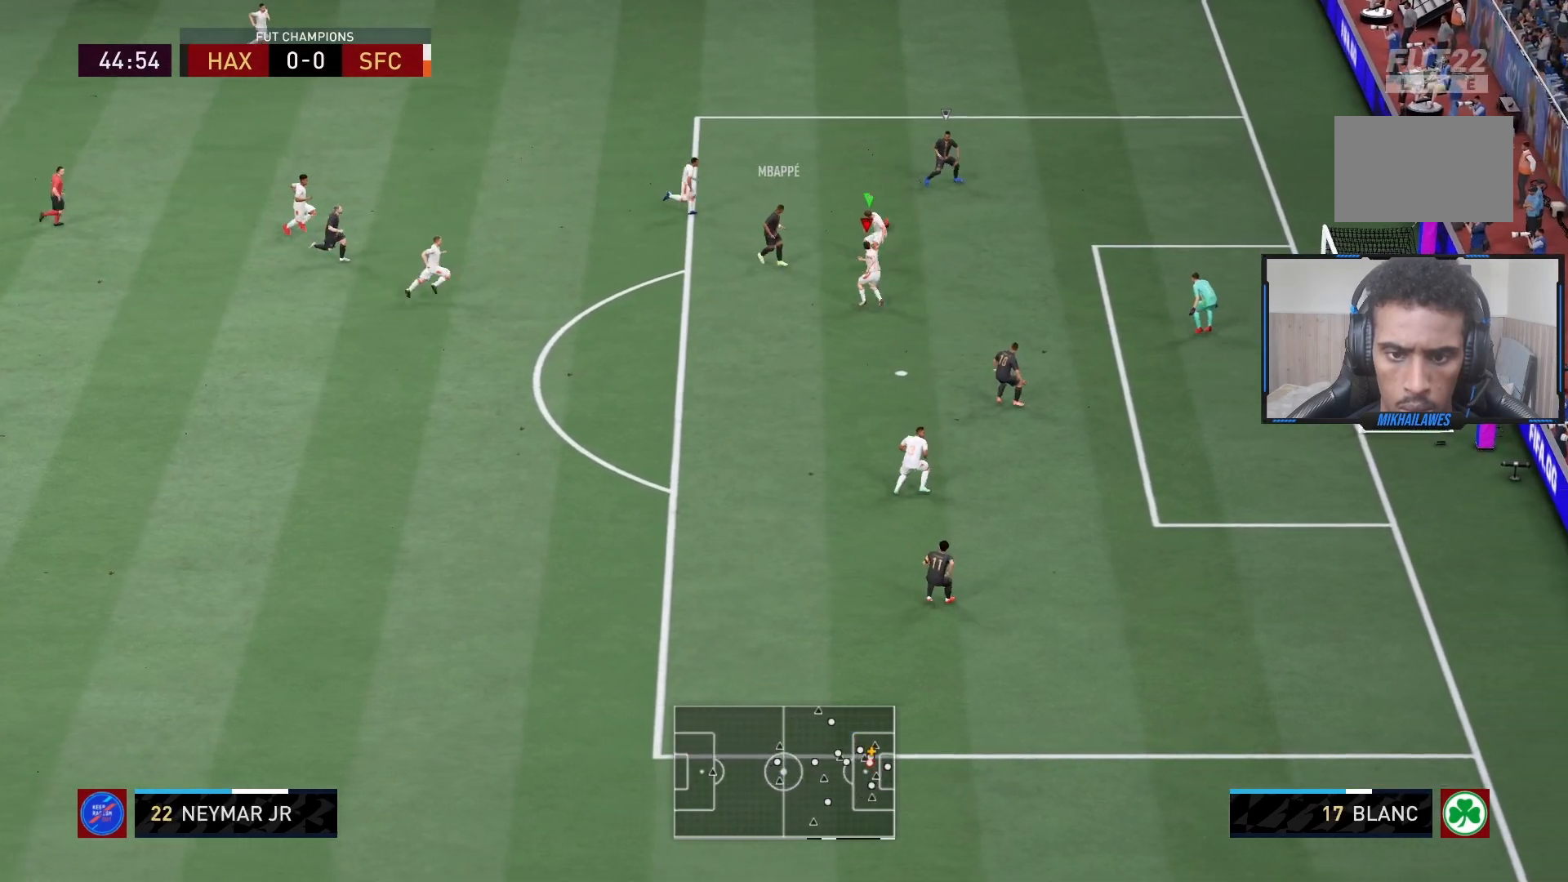
{"buttons": ["L2", "R2"], "left_stick": "right", "right_stick": "center", "events": [[50, "R1", "up"], [117, "R1", "down"], [117, "left_stick", "up-right"], [167, "R1", "up"], [233, "L2", "up"], [317, "L1", "down"], [317, "left_stick", "right"], [333, "R1", "down"], [383, "L1", "up"], [383, "L2", "down"], [467, "R1", "up"]]}